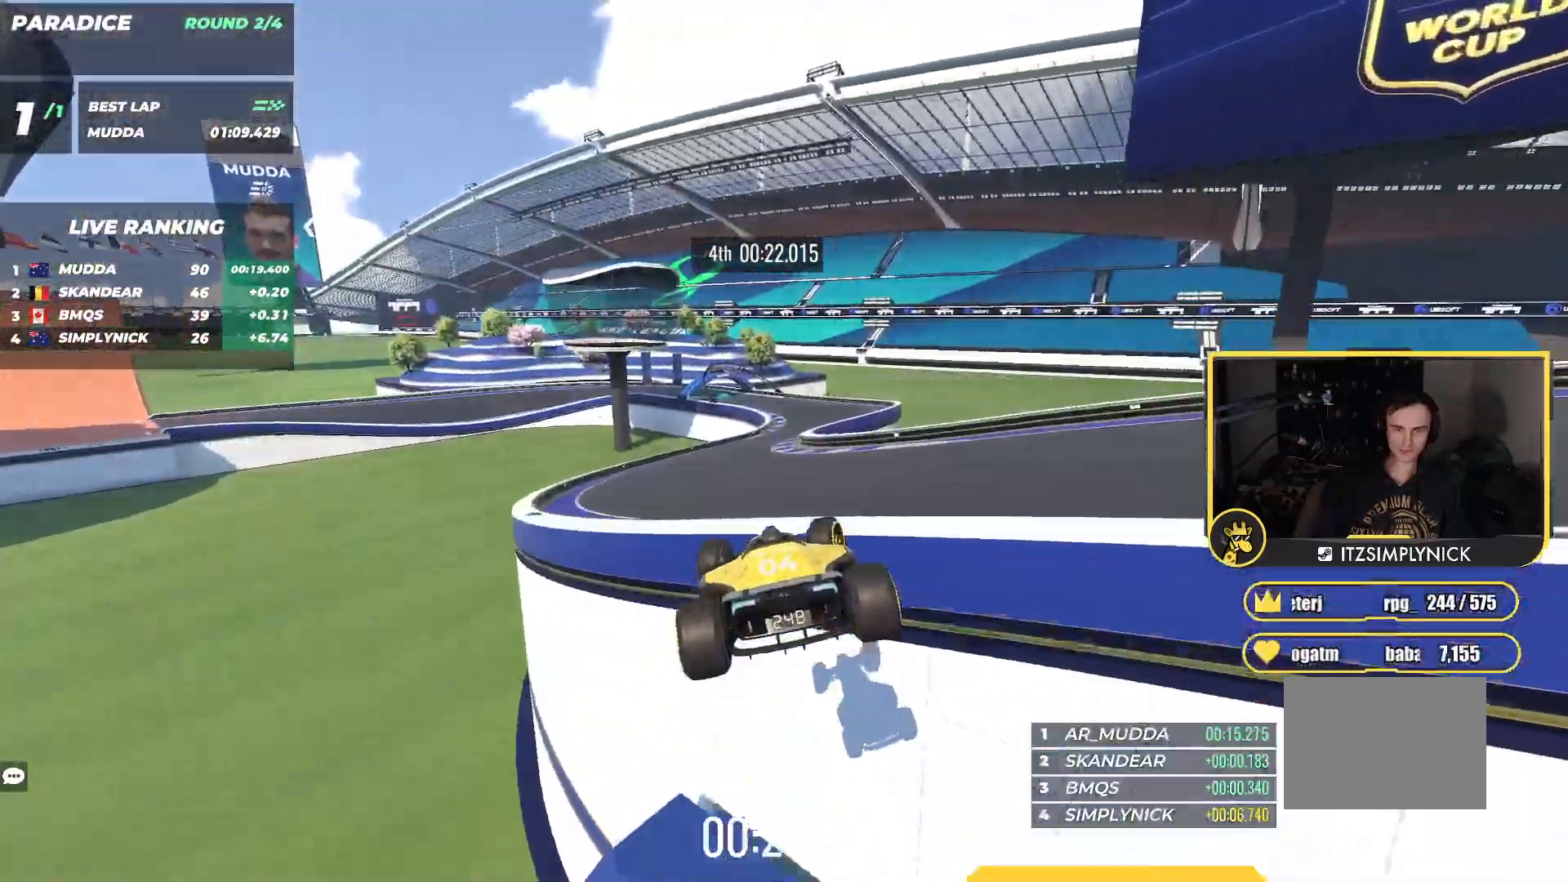
Gameplay with keyboard; each line is a JSON object with the keys held at the frame after it. "events" lists presses ("down") and releases ("up") of "down", "left", "right" and "up" between this image and that frame as [ms after this image, input, new state], when the widget could be followed in between. No other keys are recorded. Mouse input is not recorded.
{"keys": ["right", "up"], "events": [[167, "right", "up"], [350, "right", "down"]]}
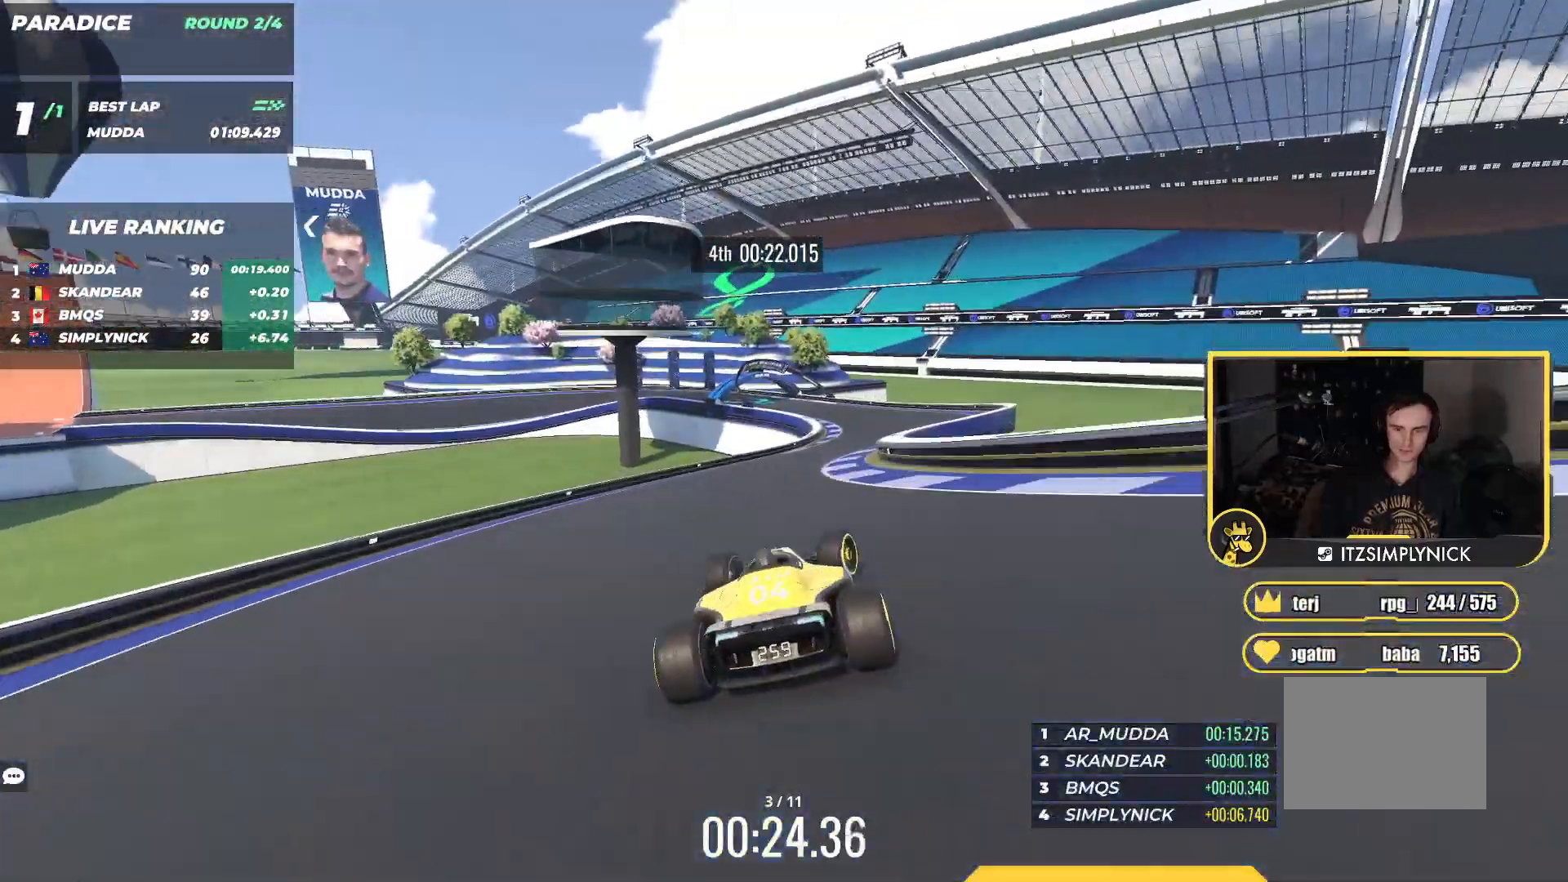
{"keys": ["left", "up"], "events": [[183, "right", "up"], [433, "left", "down"]]}
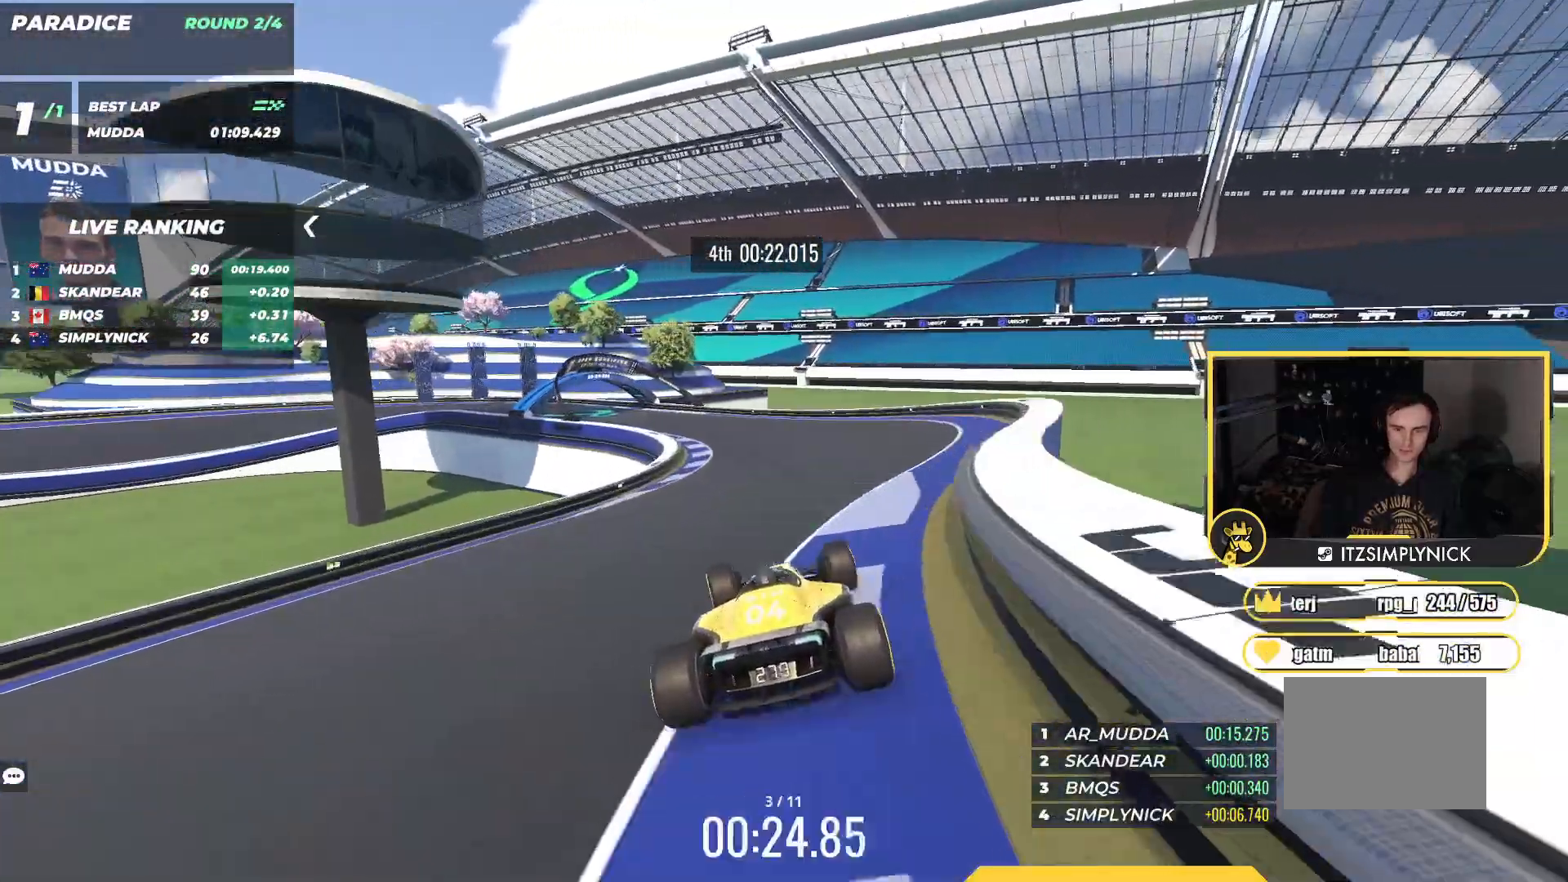
{"keys": ["down", "left", "up"], "events": [[283, "down", "down"]]}
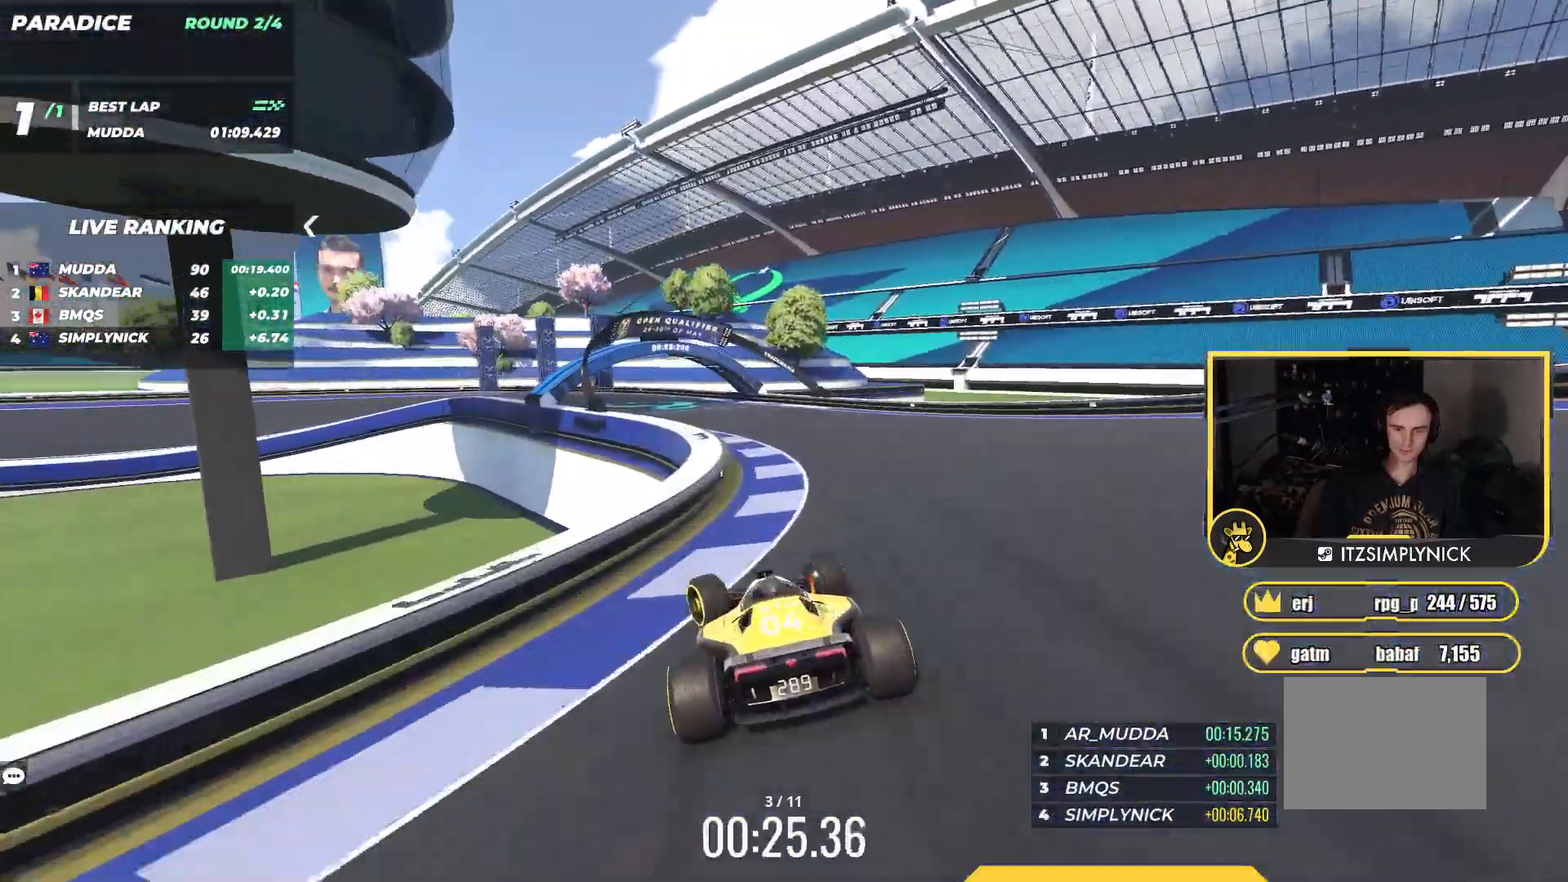
{"keys": ["left", "up"], "events": [[367, "down", "up"]]}
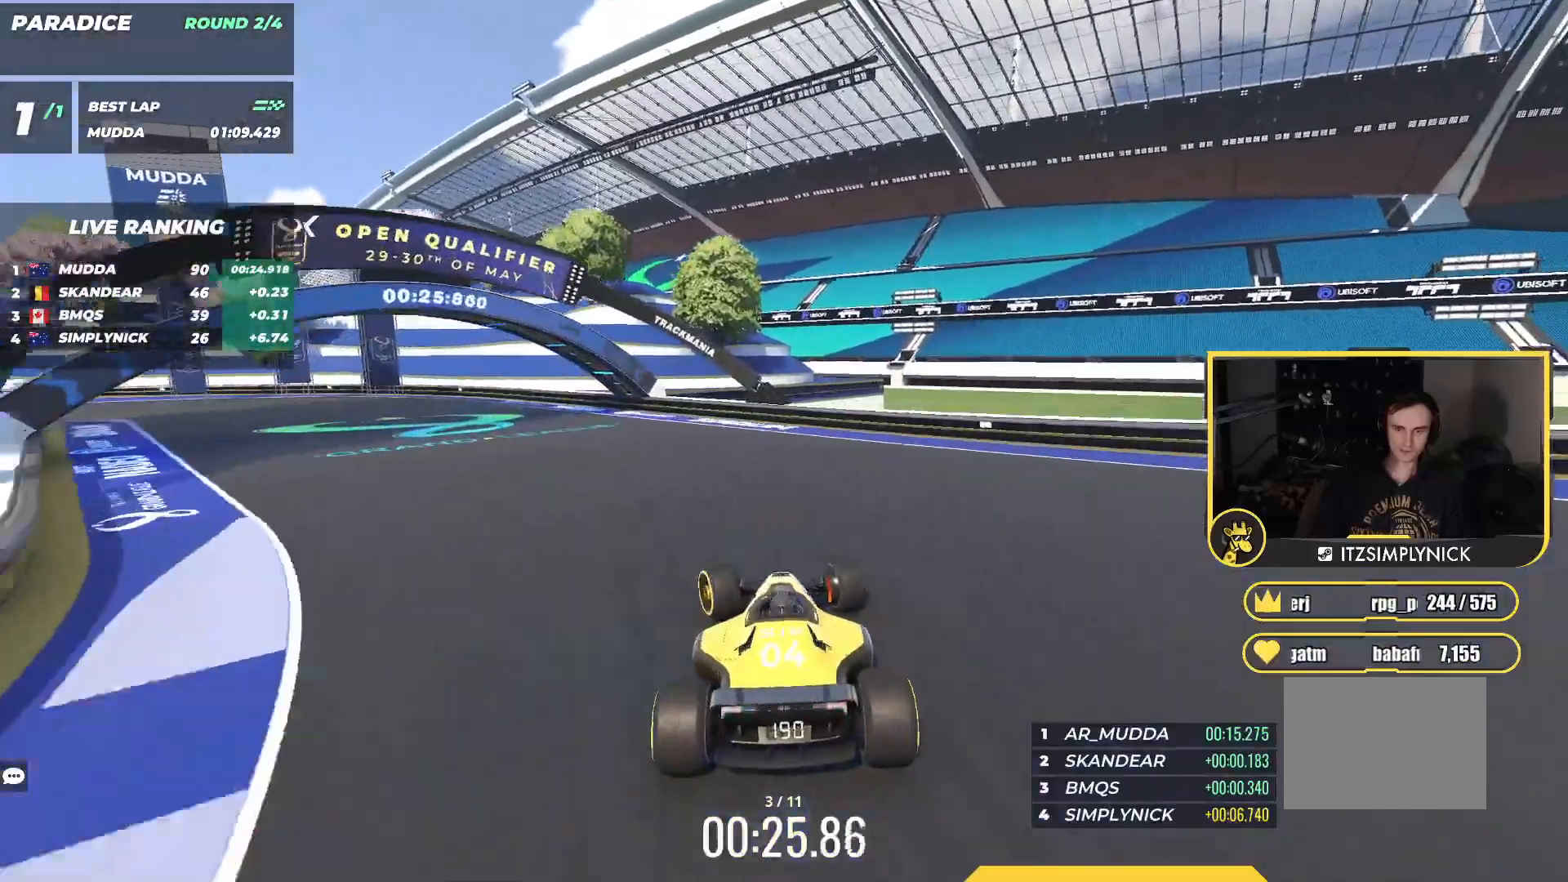
{"keys": ["left", "up"], "events": []}
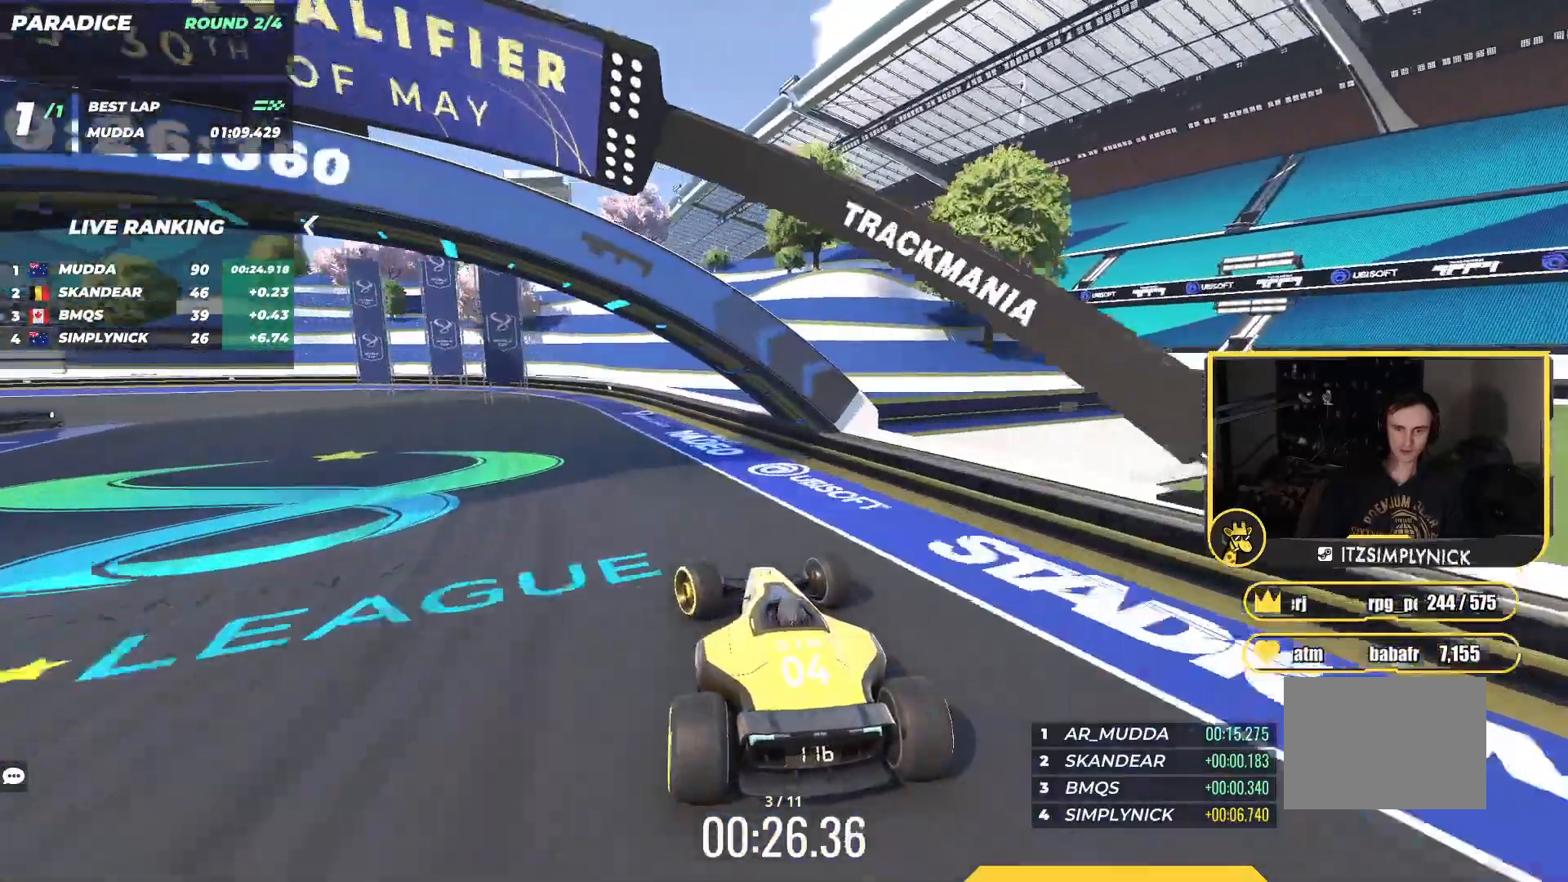
{"keys": ["left", "up"], "events": []}
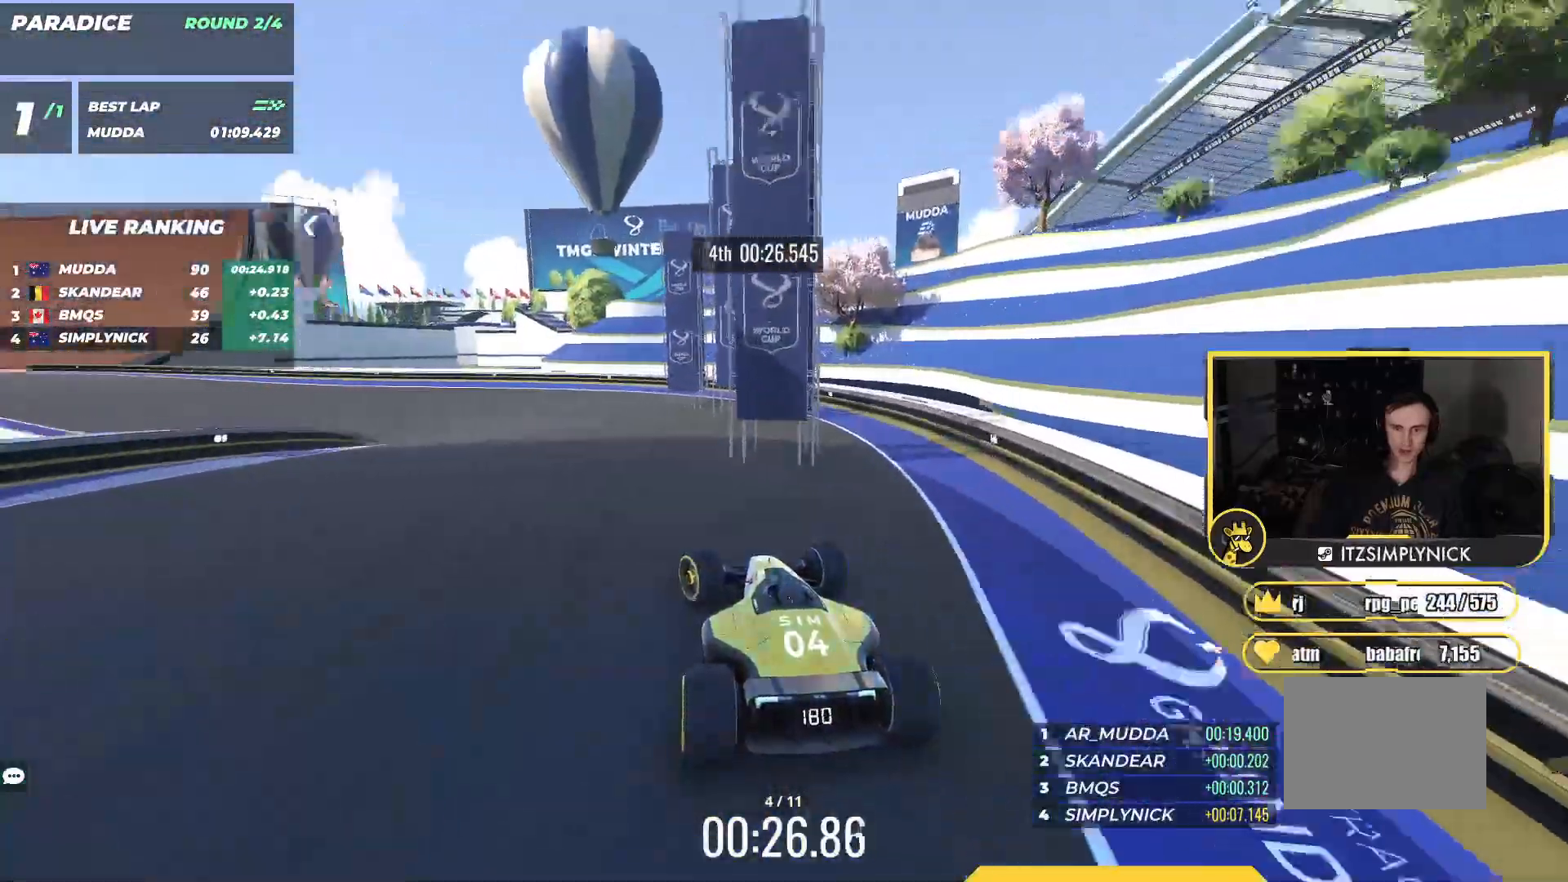
{"keys": ["left", "up"], "events": [[150, "left", "up"], [433, "left", "down"]]}
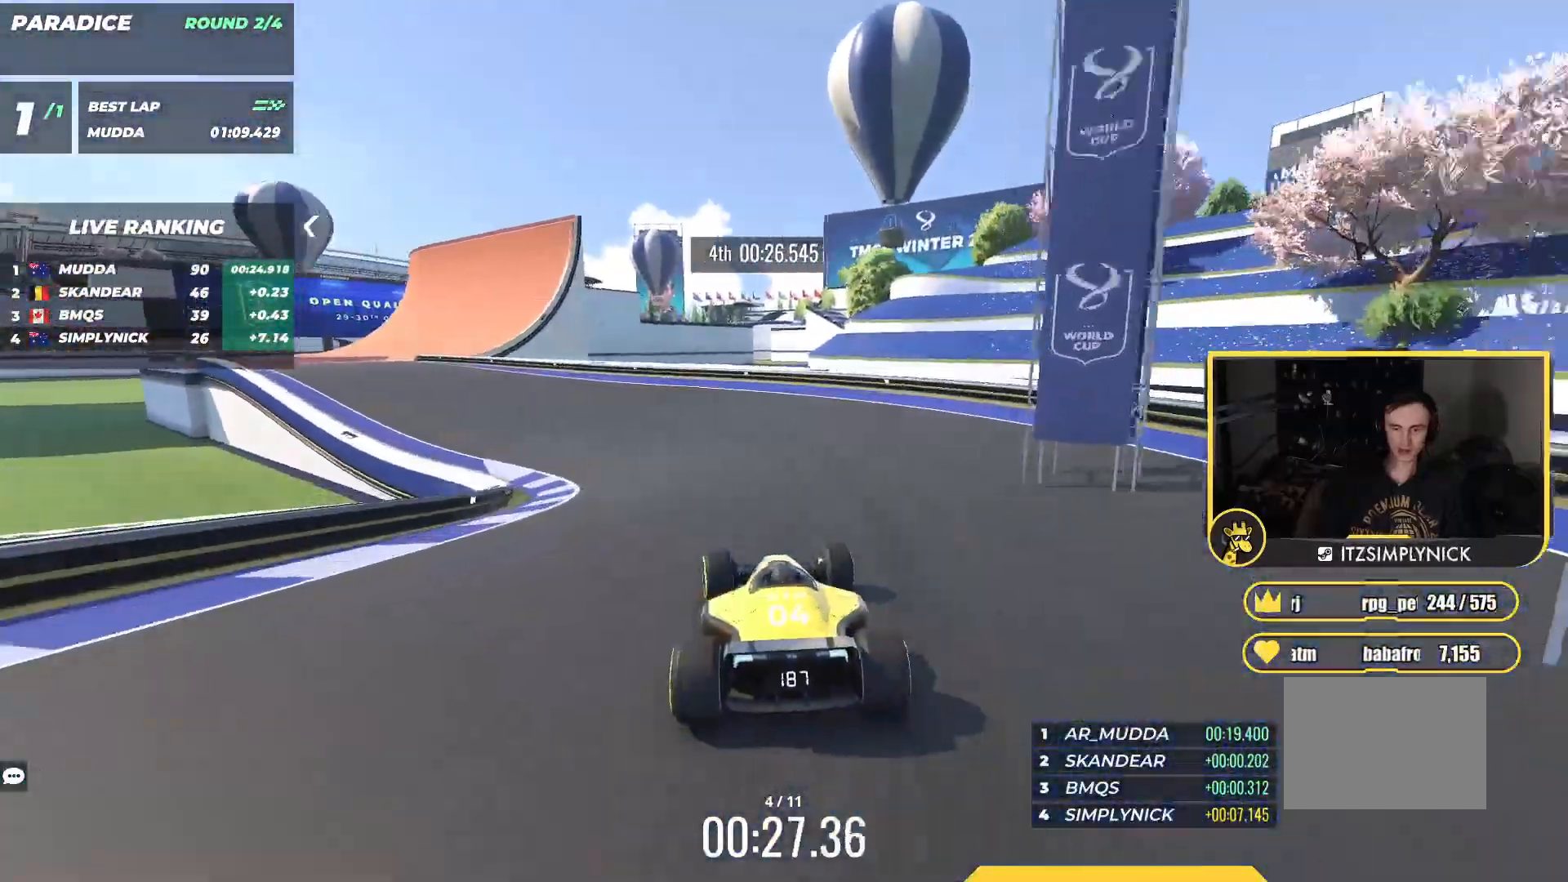
{"keys": ["up"], "events": [[200, "left", "up"], [250, "left", "down"], [417, "left", "up"]]}
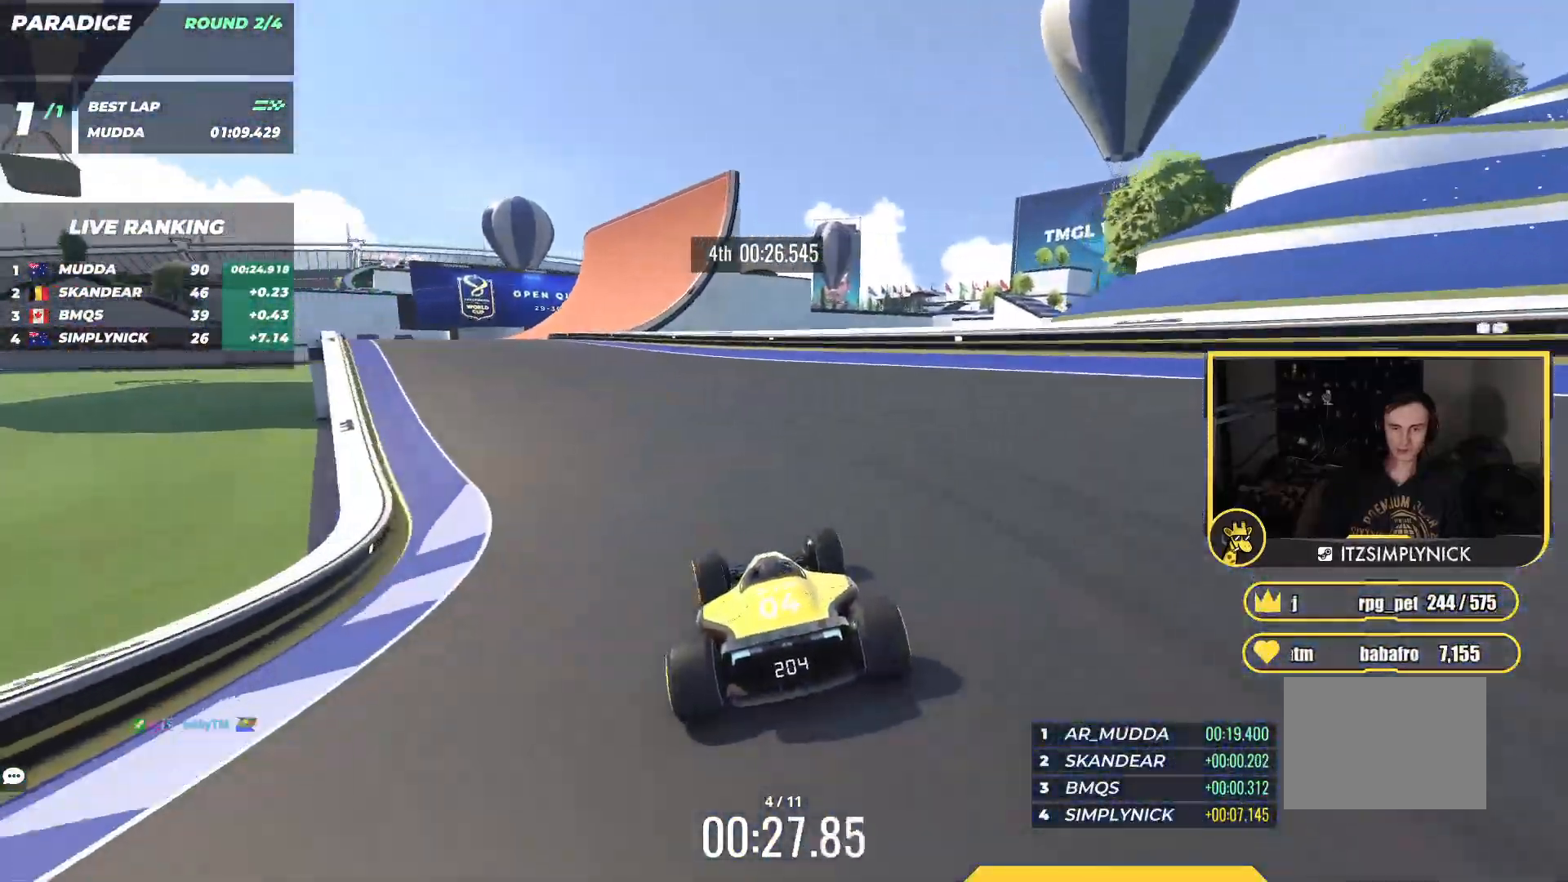
{"keys": ["left", "up"], "events": [[167, "left", "down"], [333, "left", "up"], [433, "left", "down"]]}
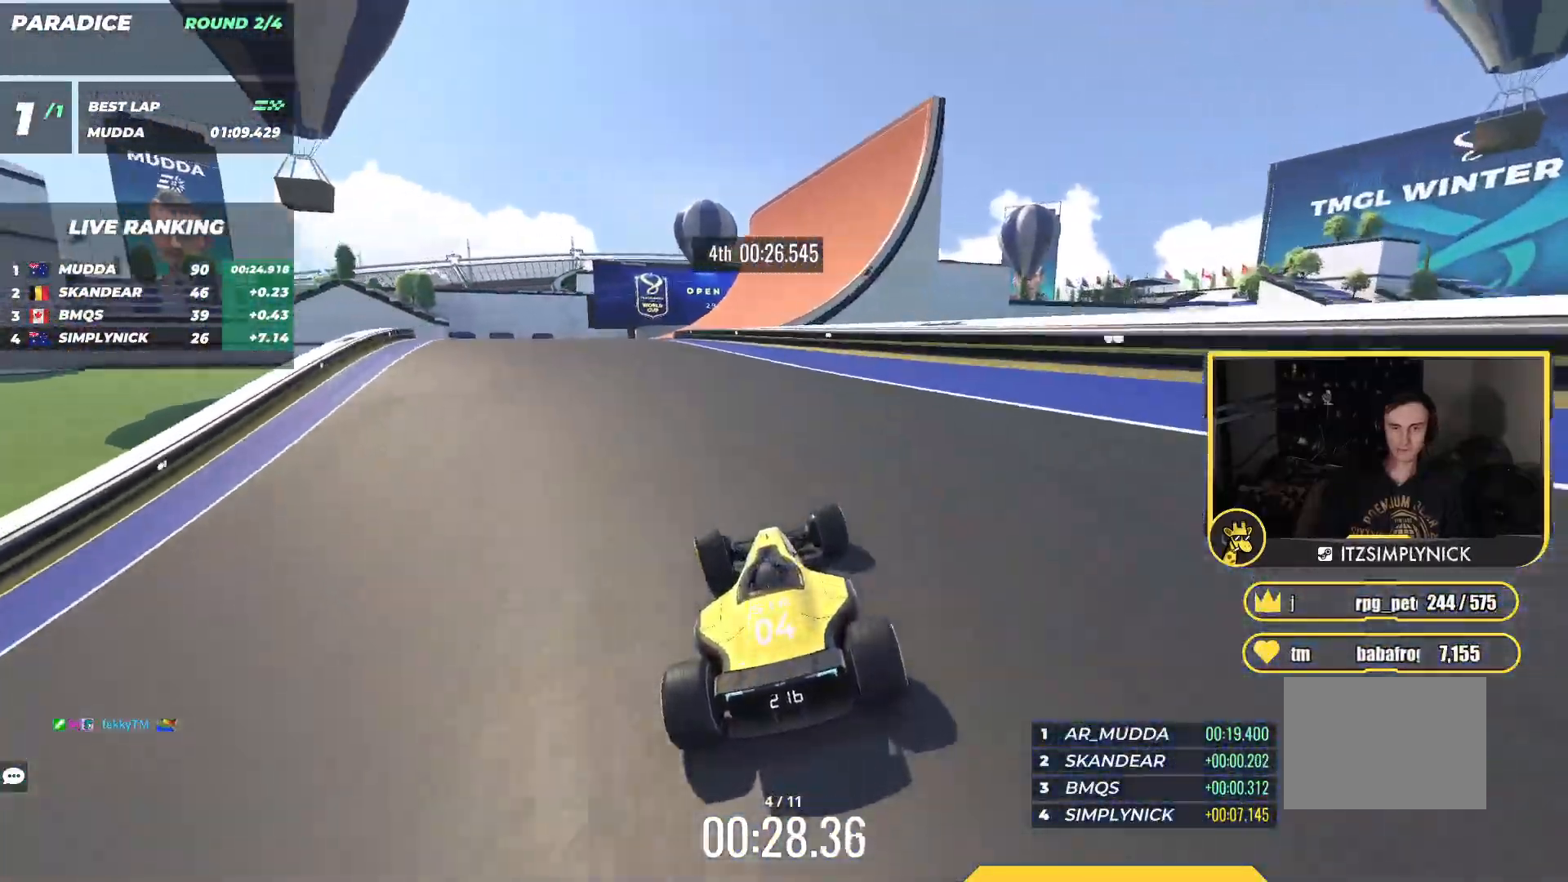
{"keys": ["up"], "events": [[167, "left", "up"], [267, "left", "down"], [483, "left", "up"]]}
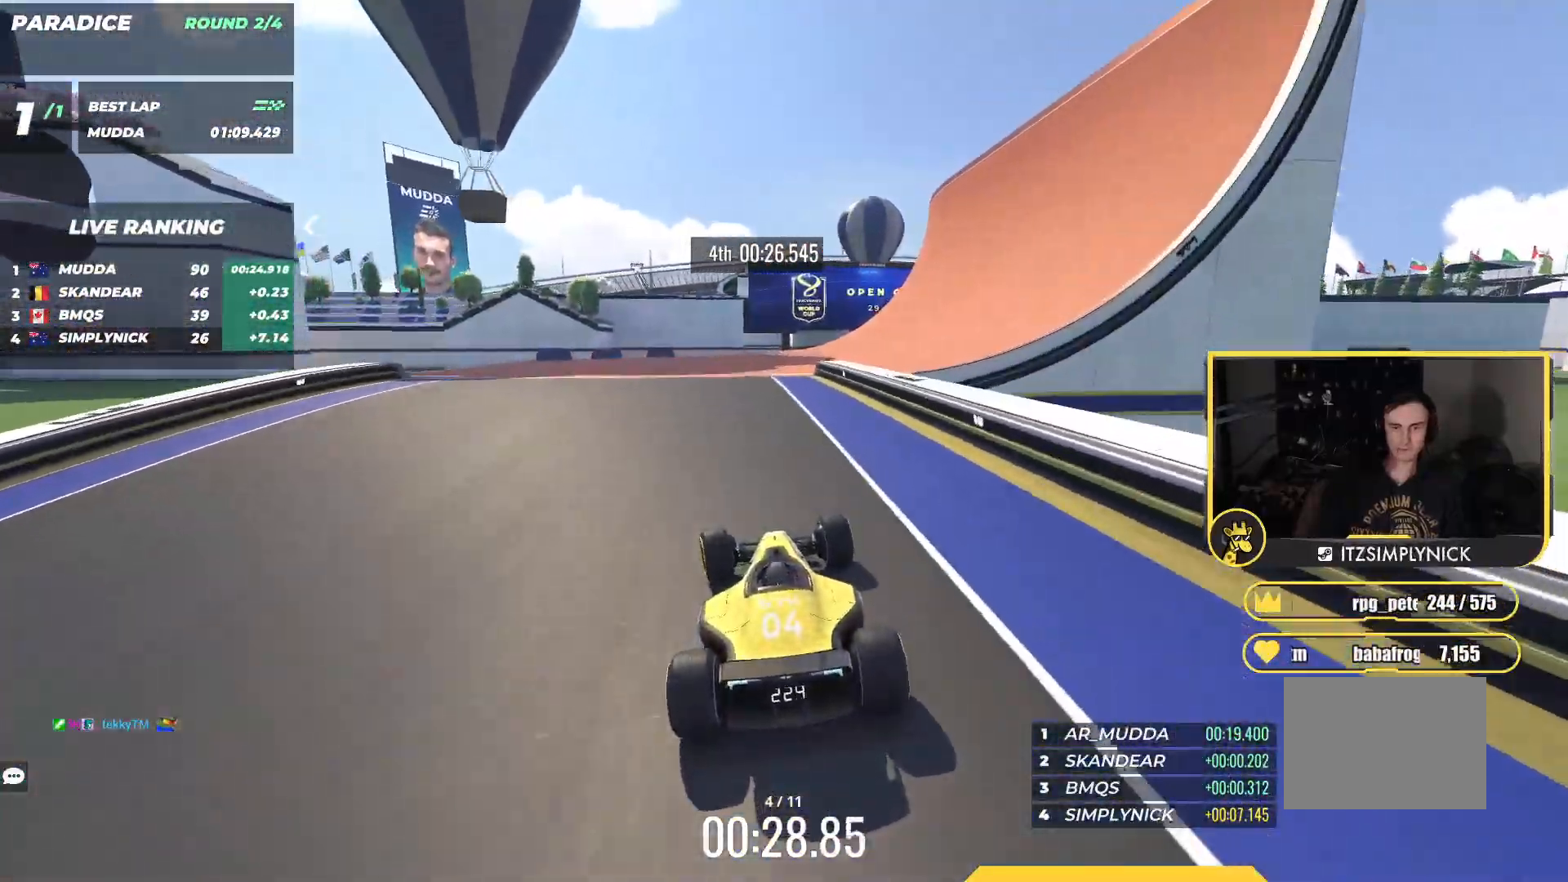
{"keys": ["up"], "events": [[200, "right", "down"], [300, "right", "up"]]}
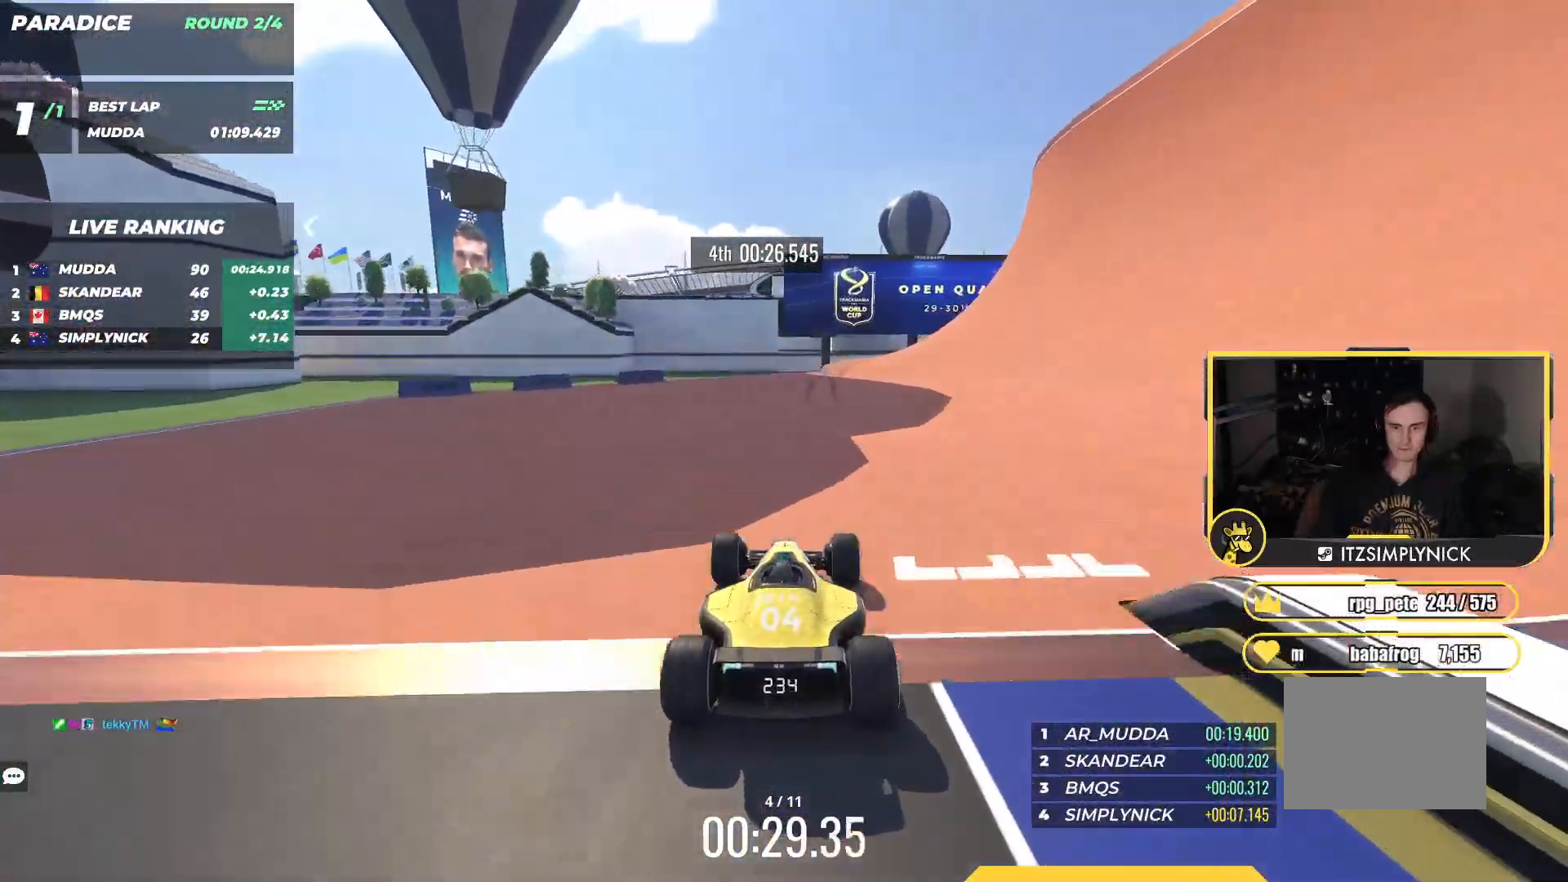
{"keys": ["right", "up"], "events": [[167, "right", "down"], [267, "right", "up"], [500, "right", "down"]]}
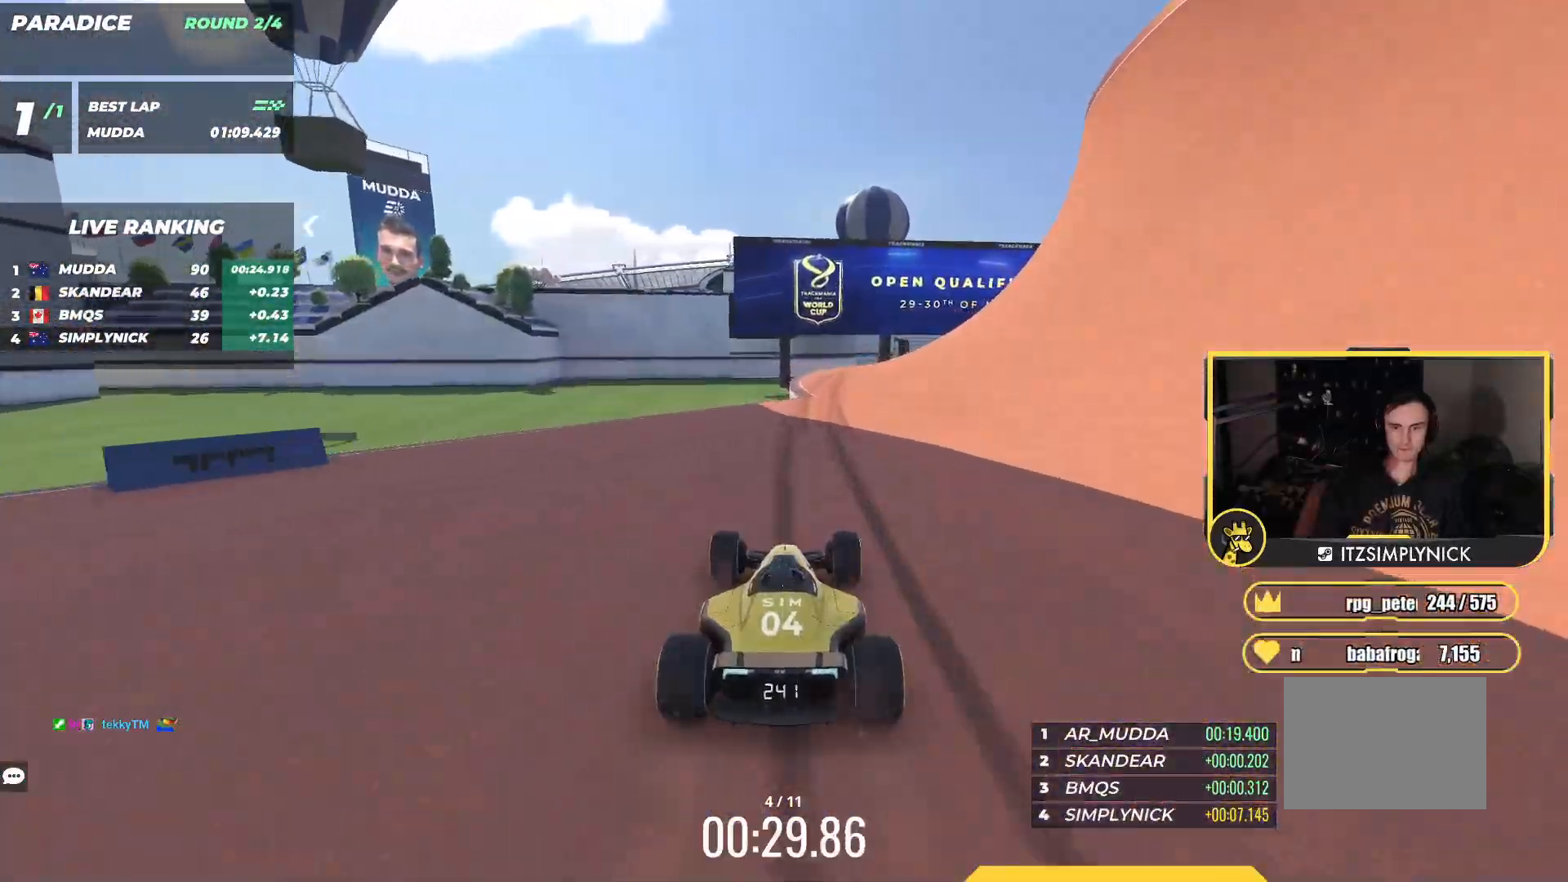
{"keys": ["right", "up"], "events": []}
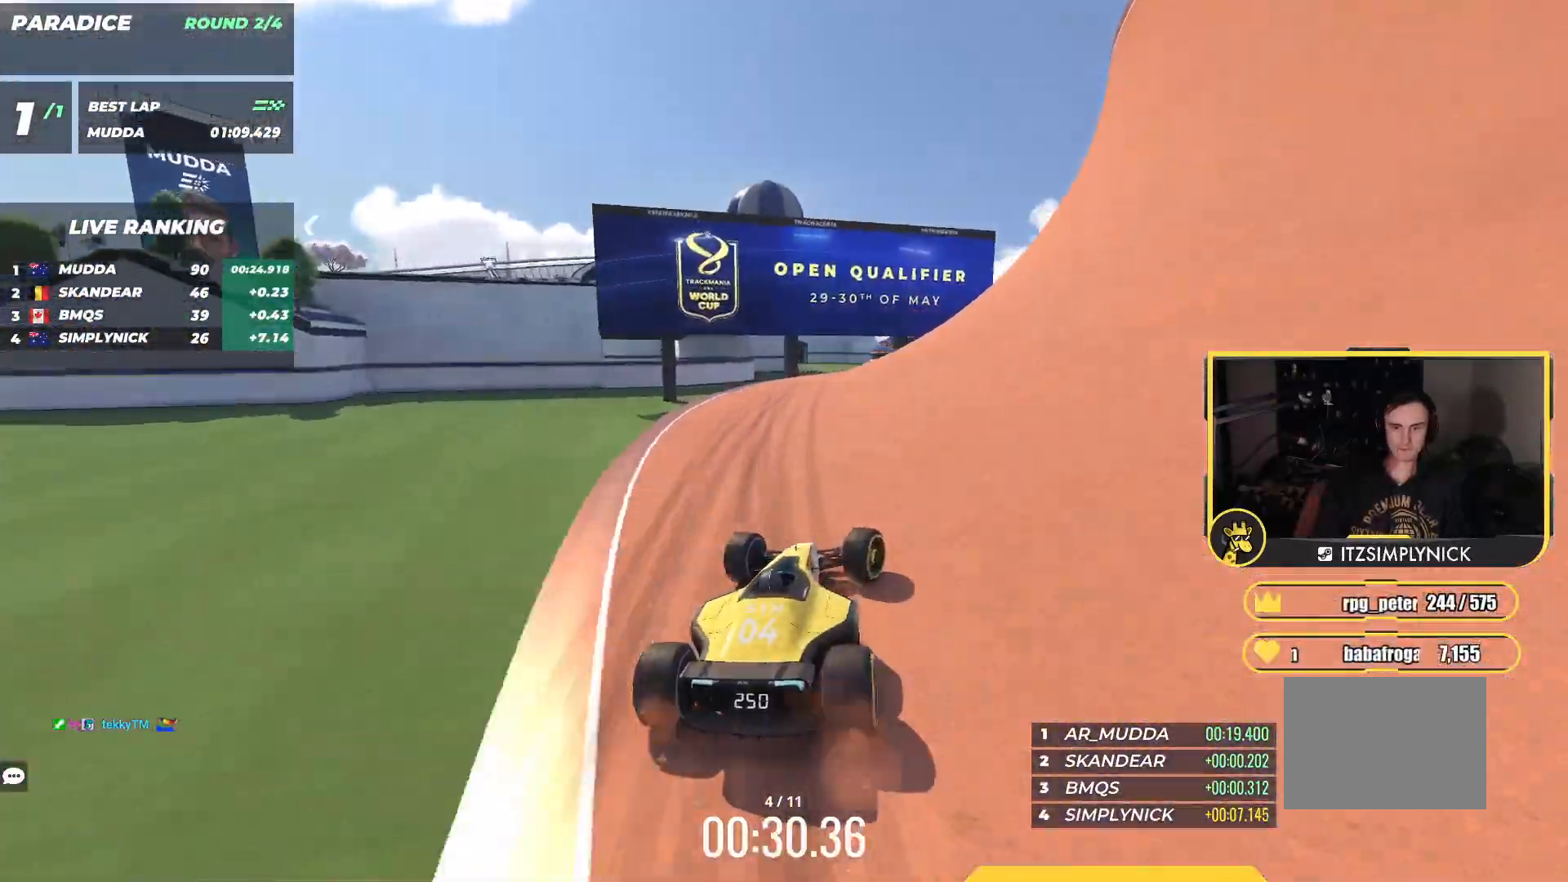
{"keys": ["right", "up"], "events": []}
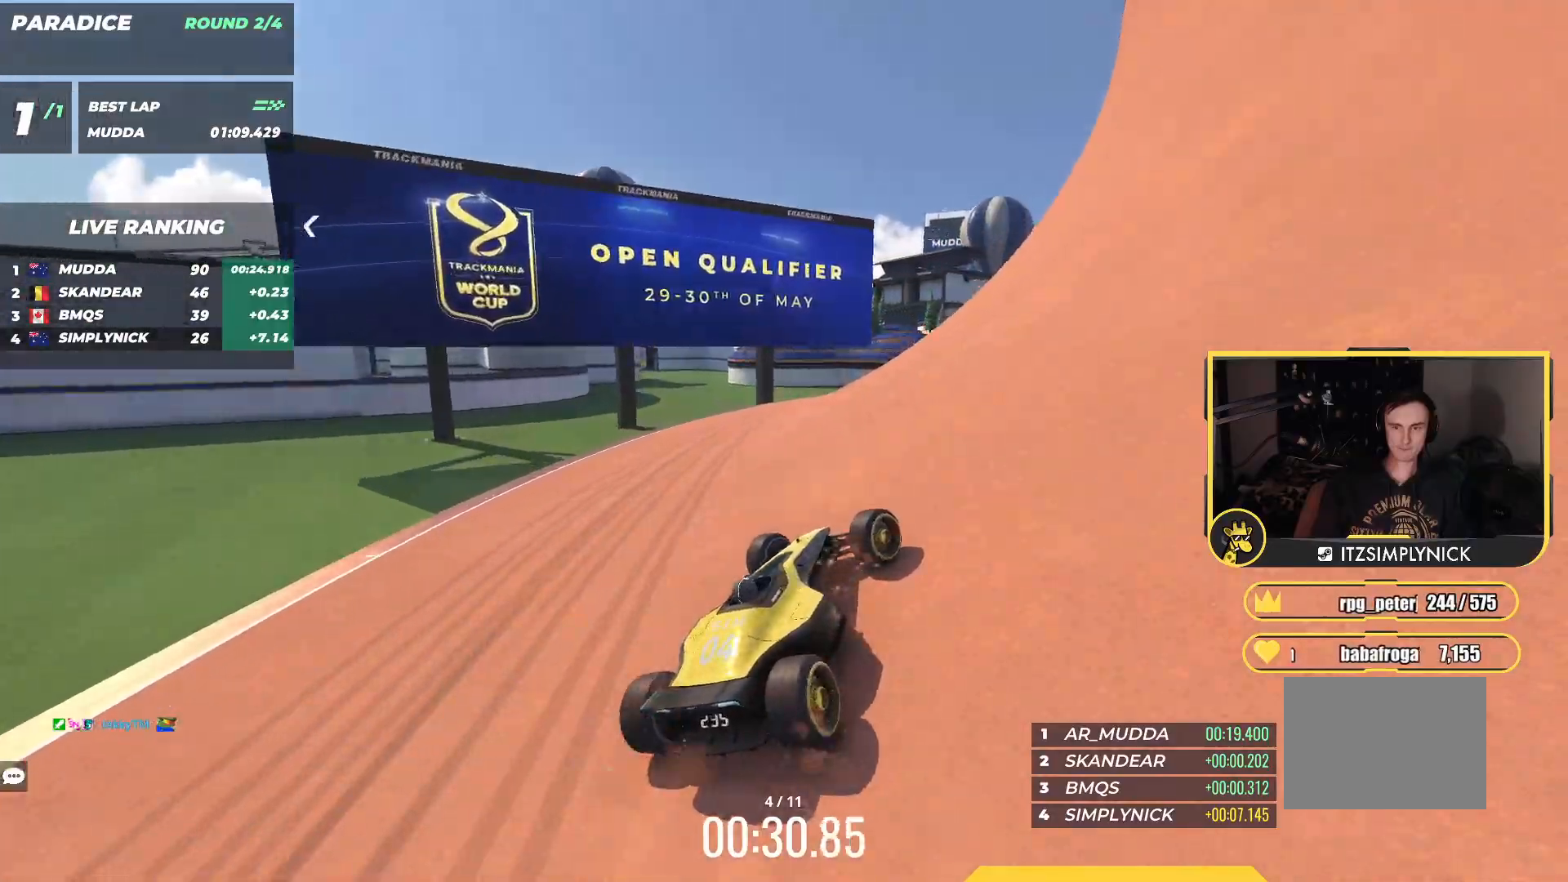
{"keys": ["up"], "events": [[250, "right", "up"]]}
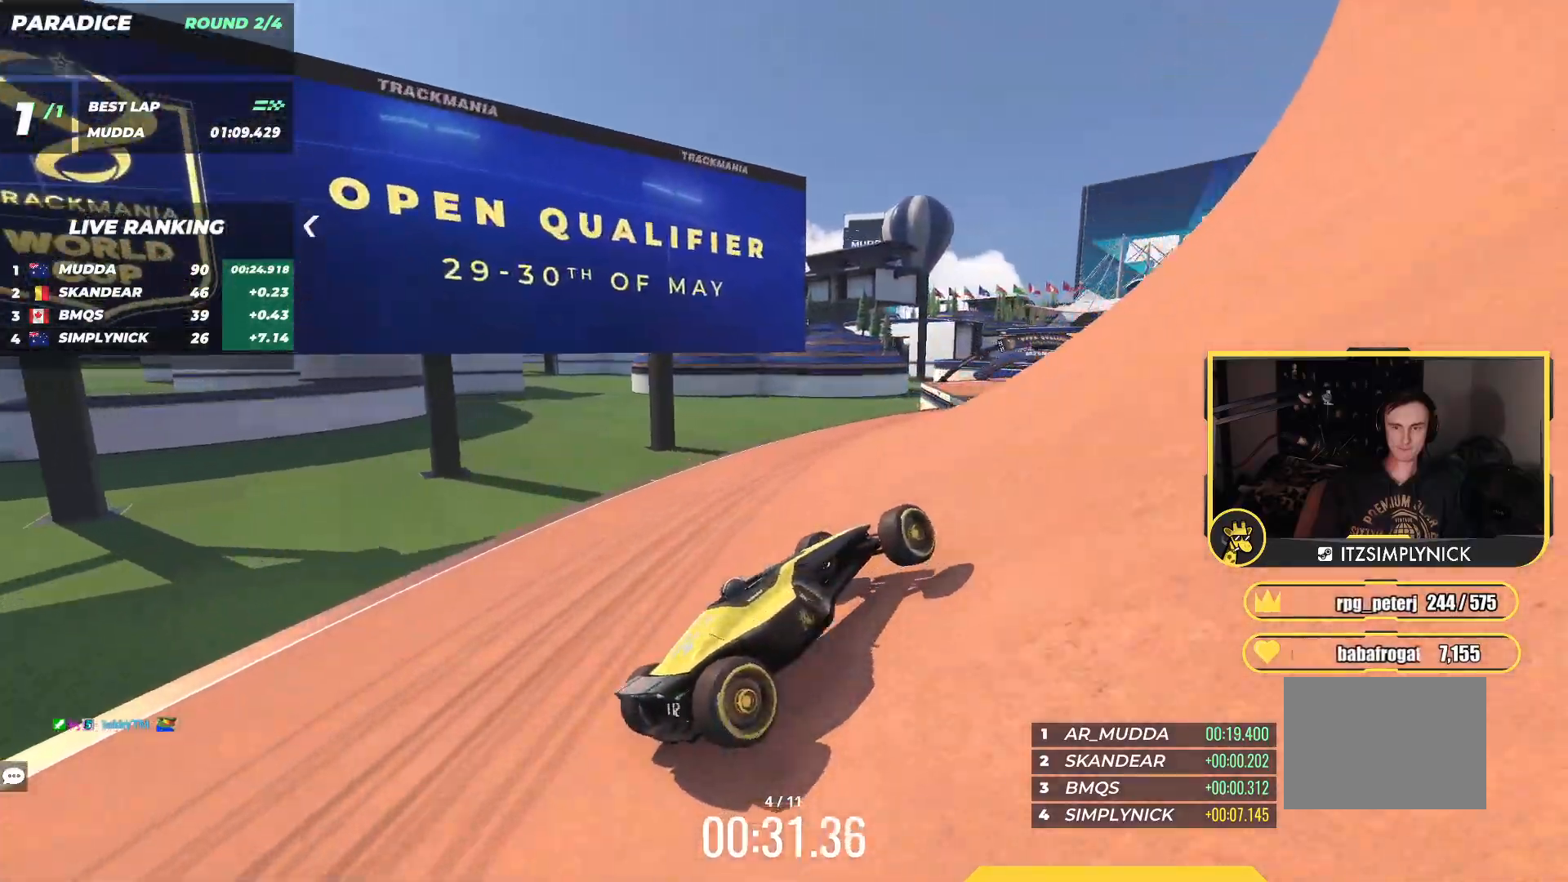
{"keys": ["right", "up"], "events": [[417, "right", "down"]]}
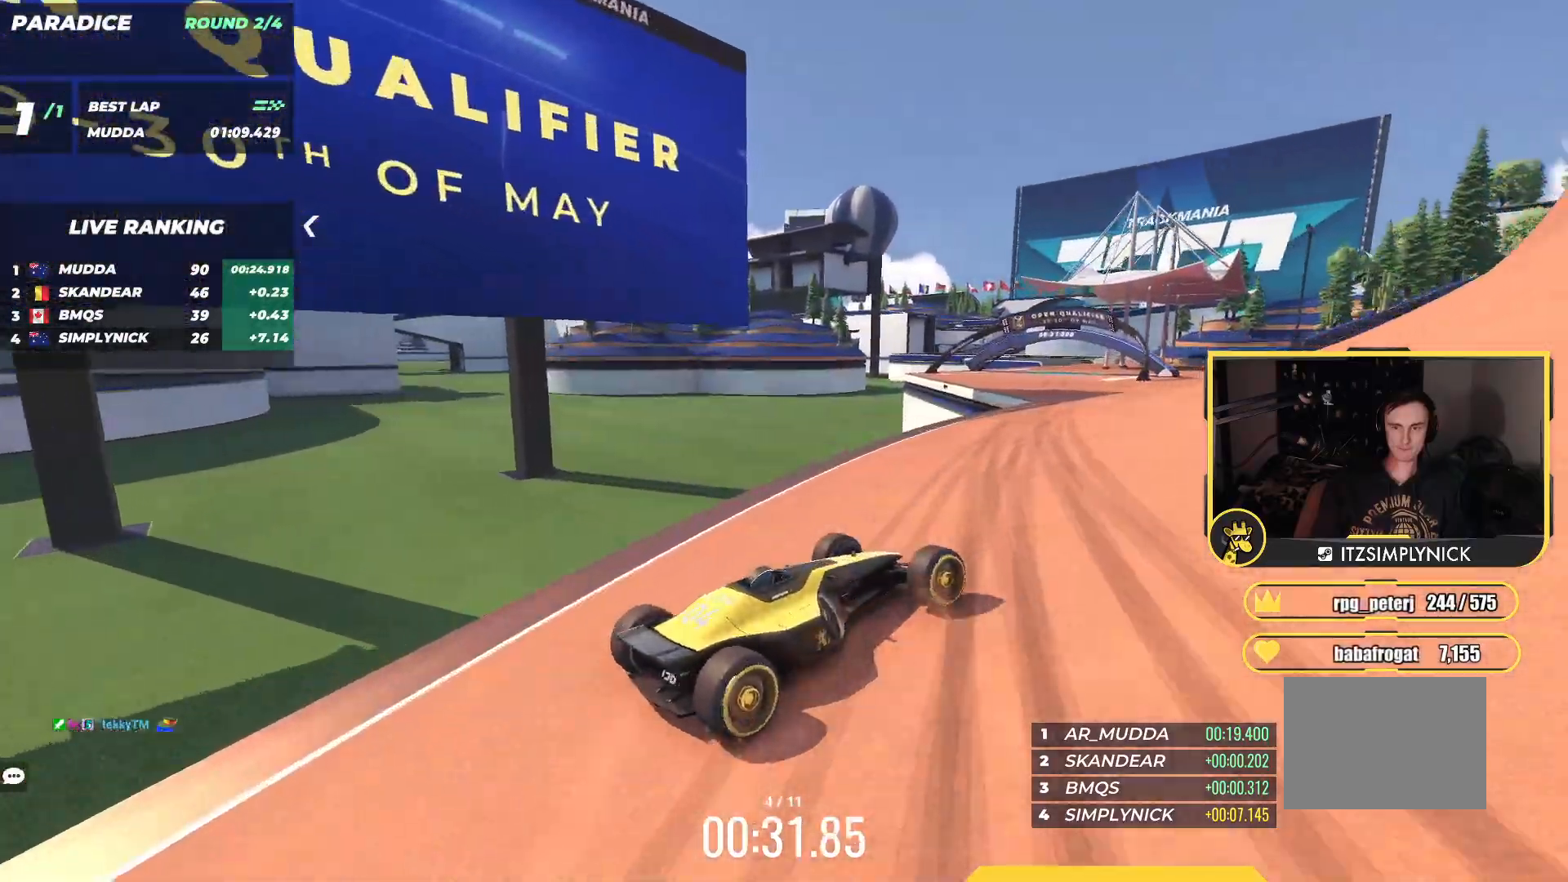
{"keys": ["up"], "events": [[300, "right", "up"]]}
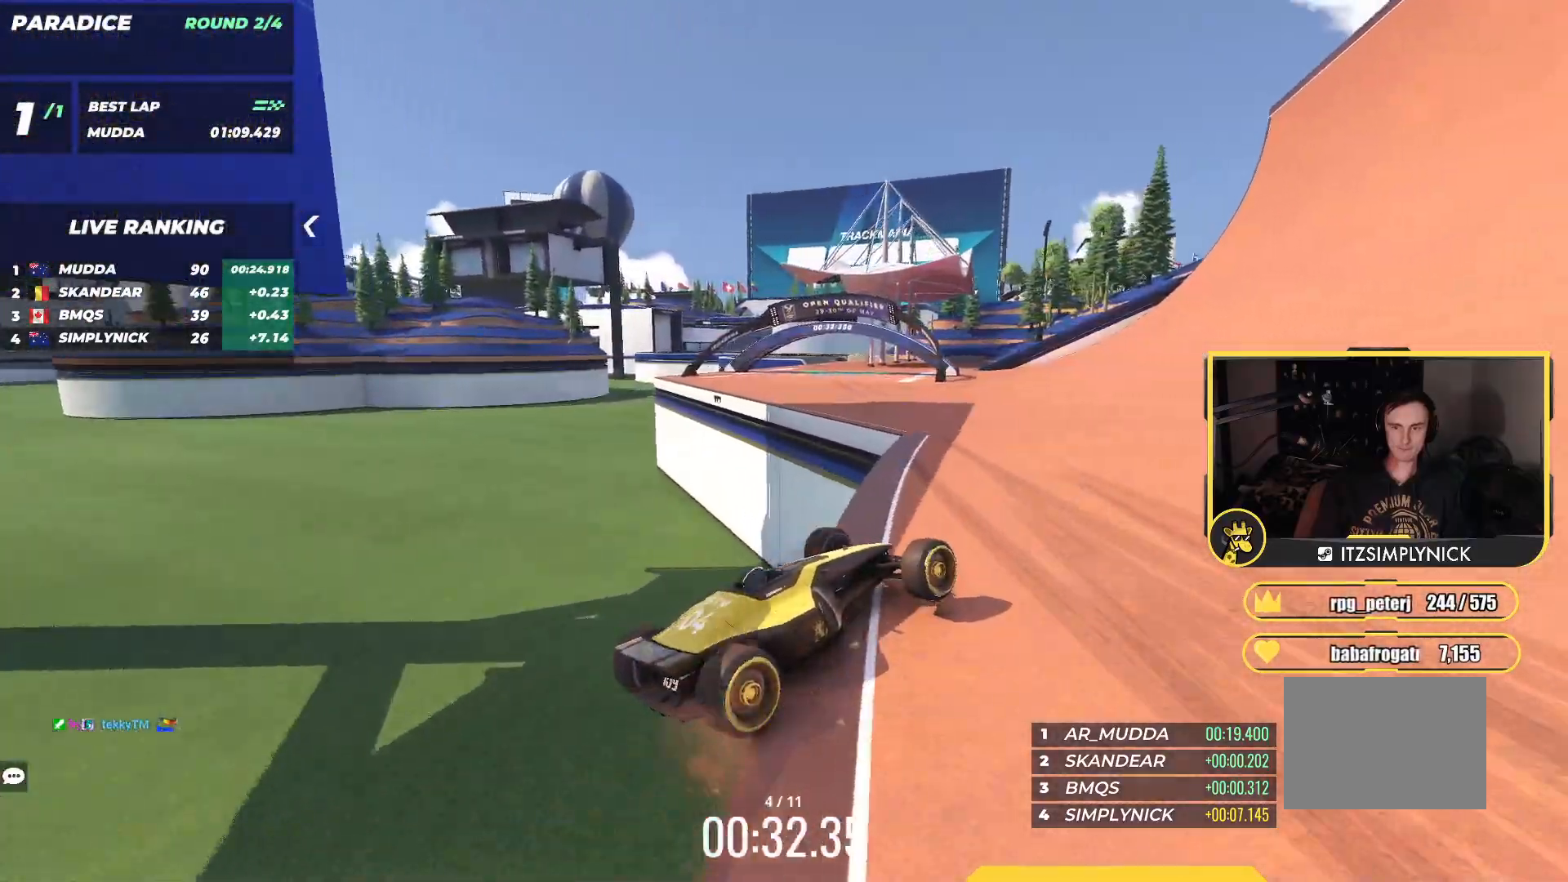
{"keys": ["up"], "events": []}
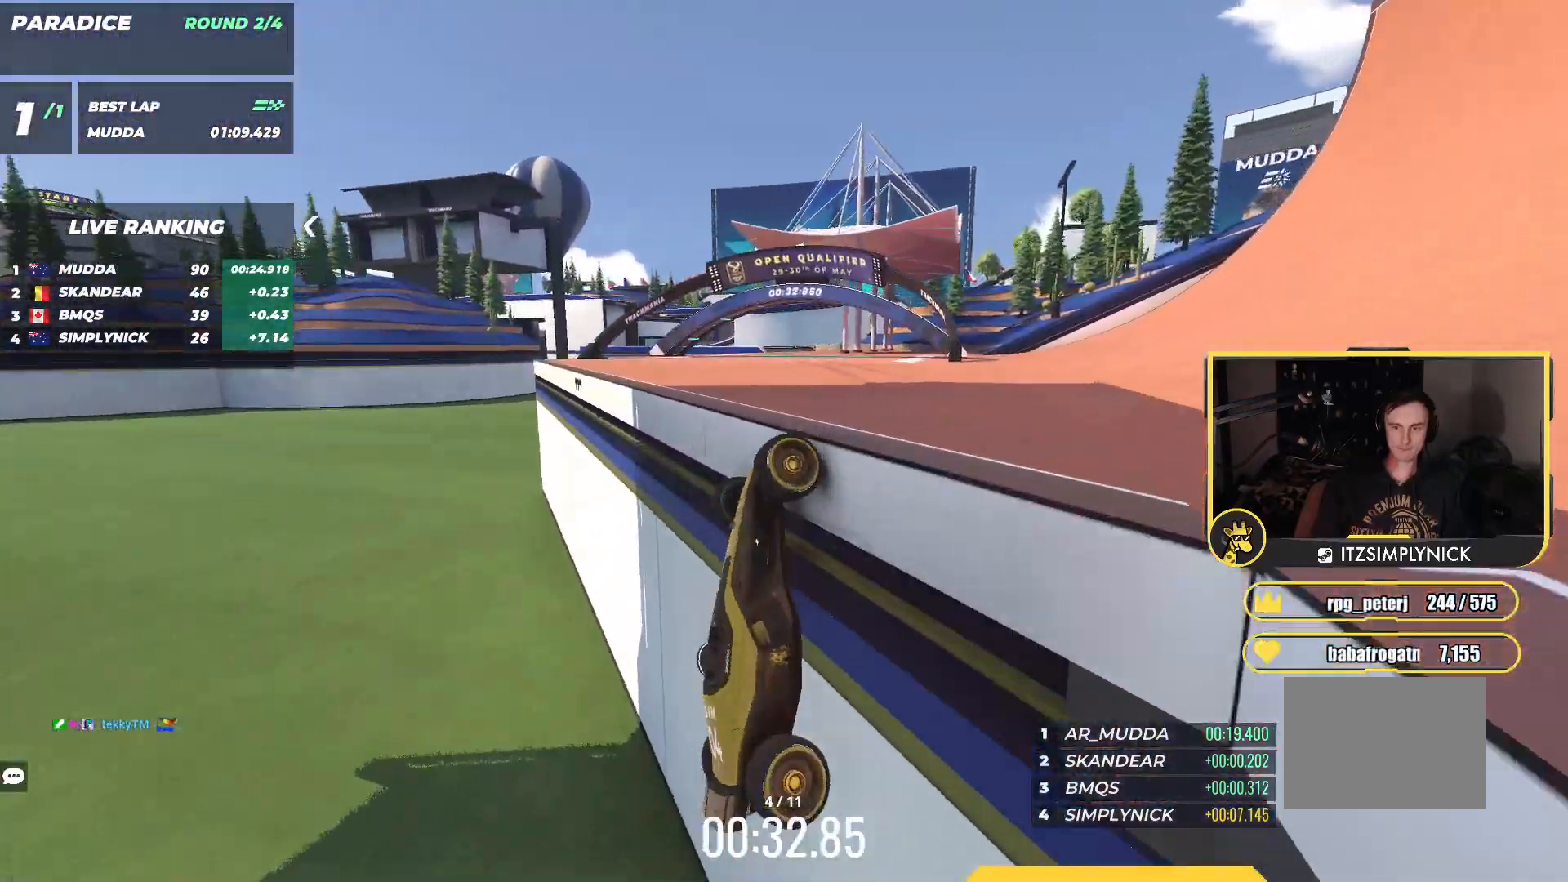
{"keys": ["up"], "events": []}
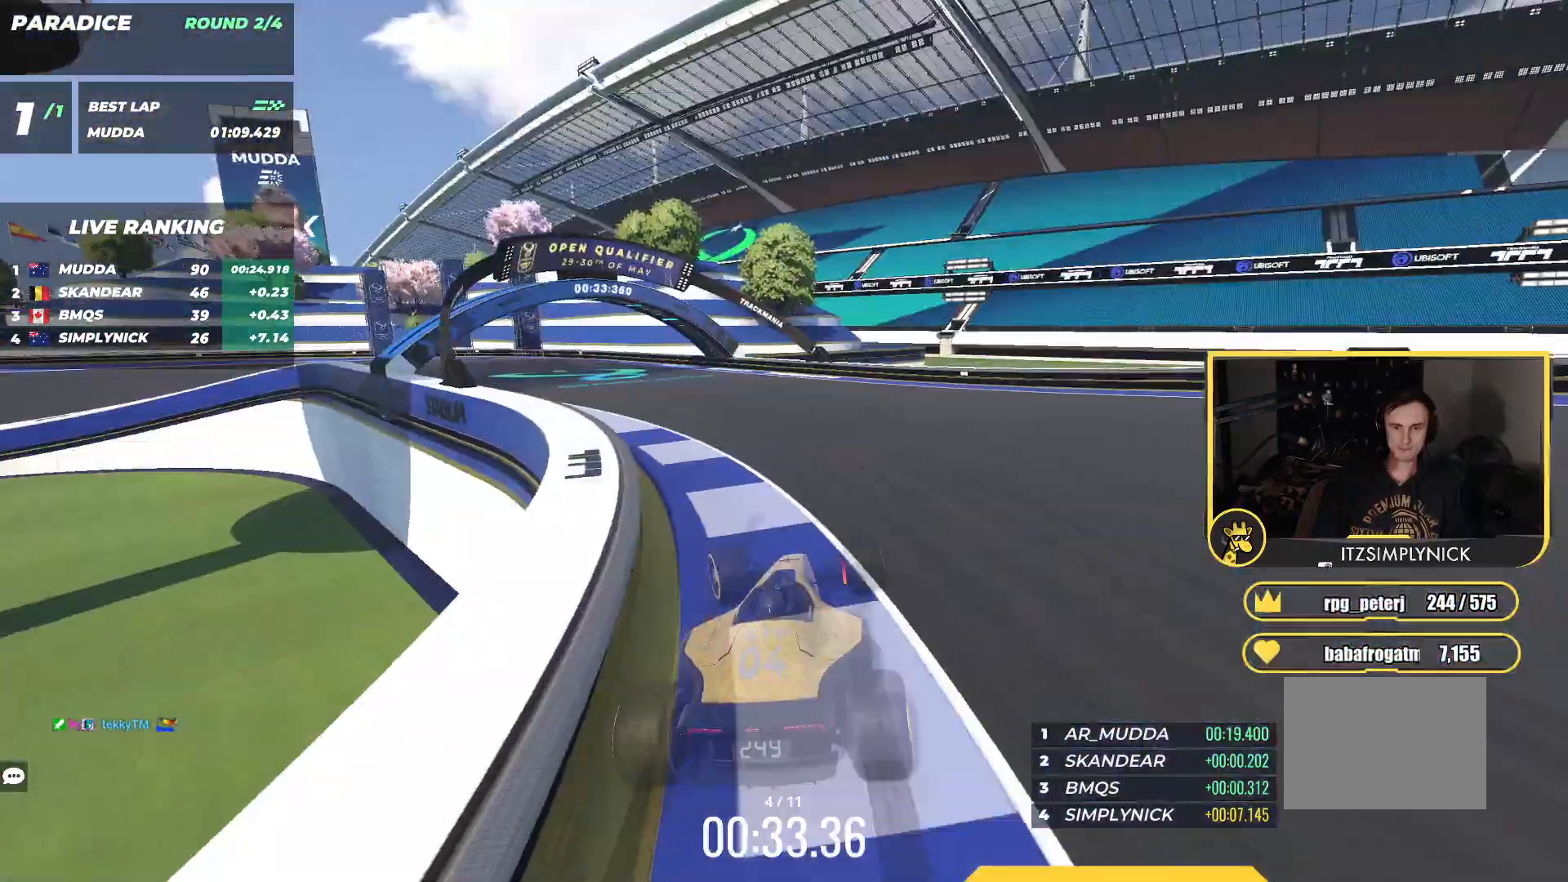
{"keys": ["left", "up"], "events": [[383, "left", "down"]]}
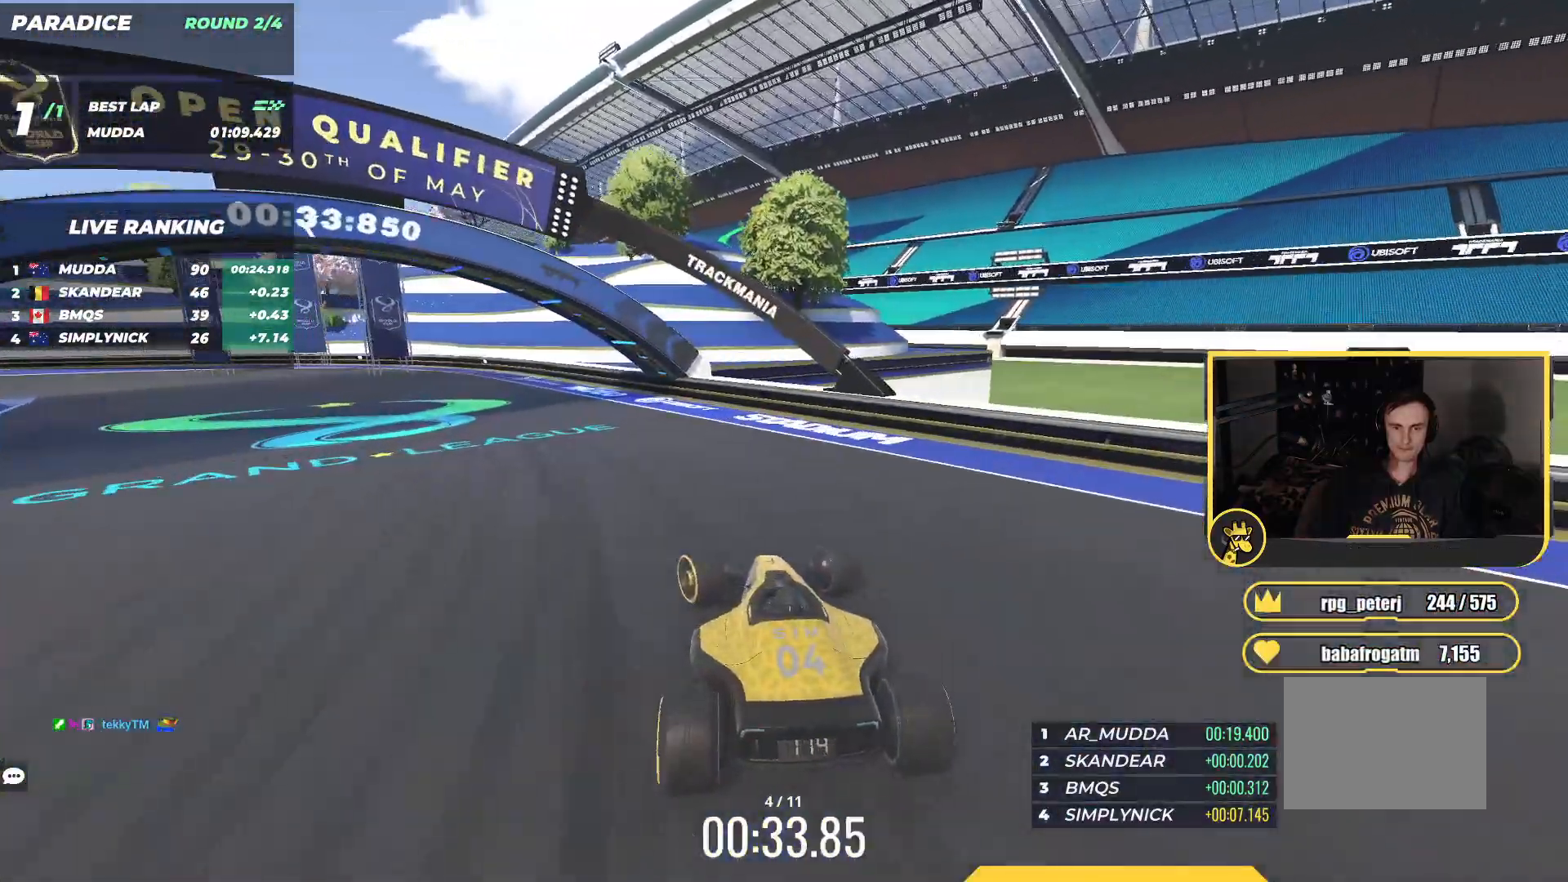
{"keys": ["left", "up"], "events": []}
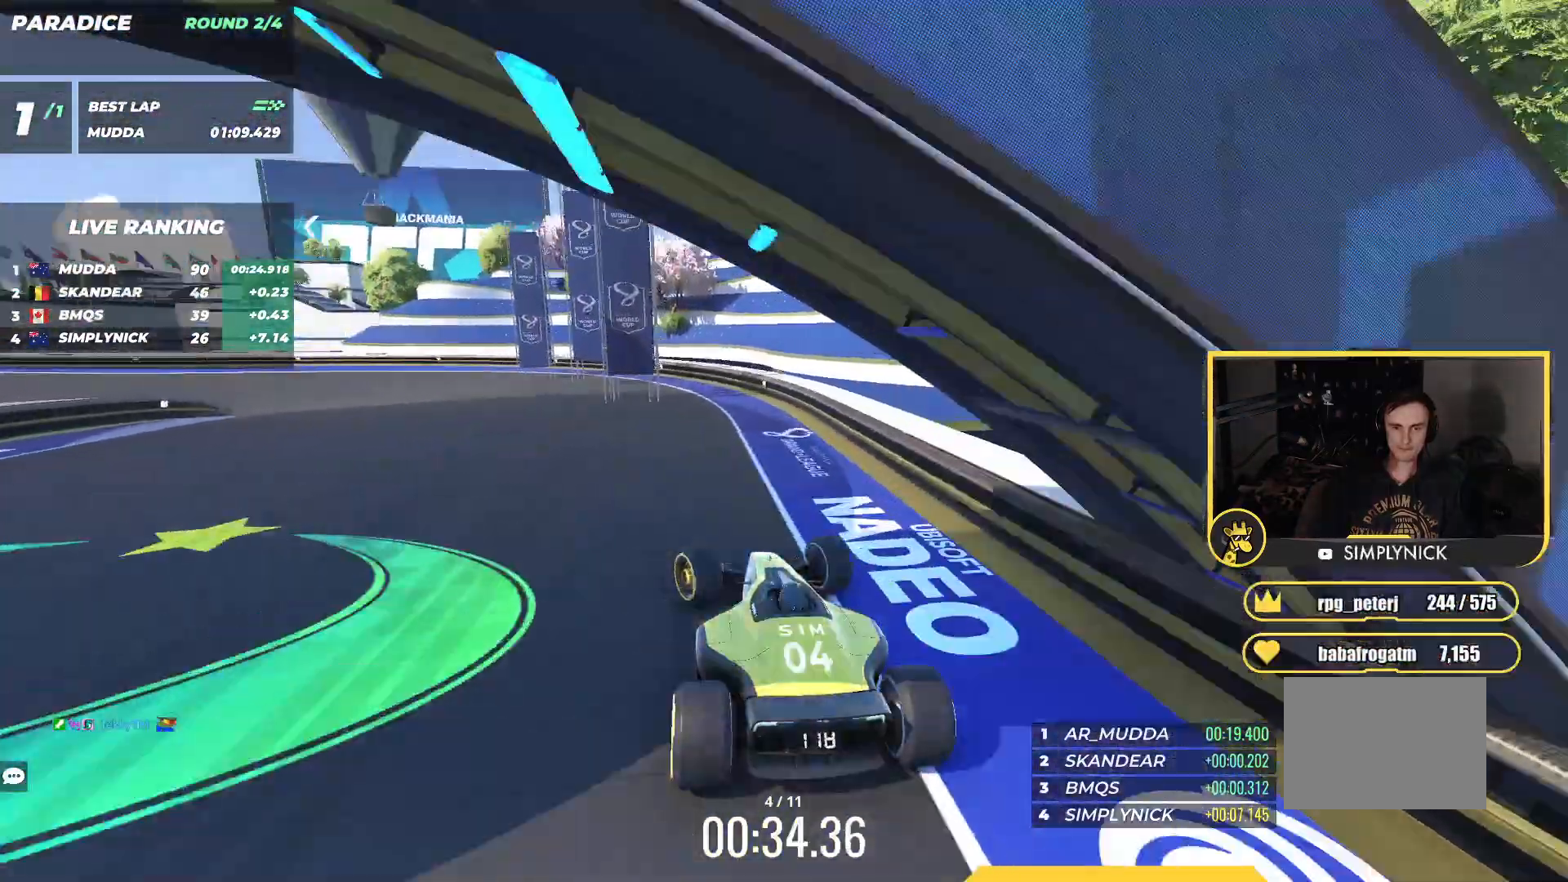
{"keys": ["up"], "events": [[150, "left", "up"]]}
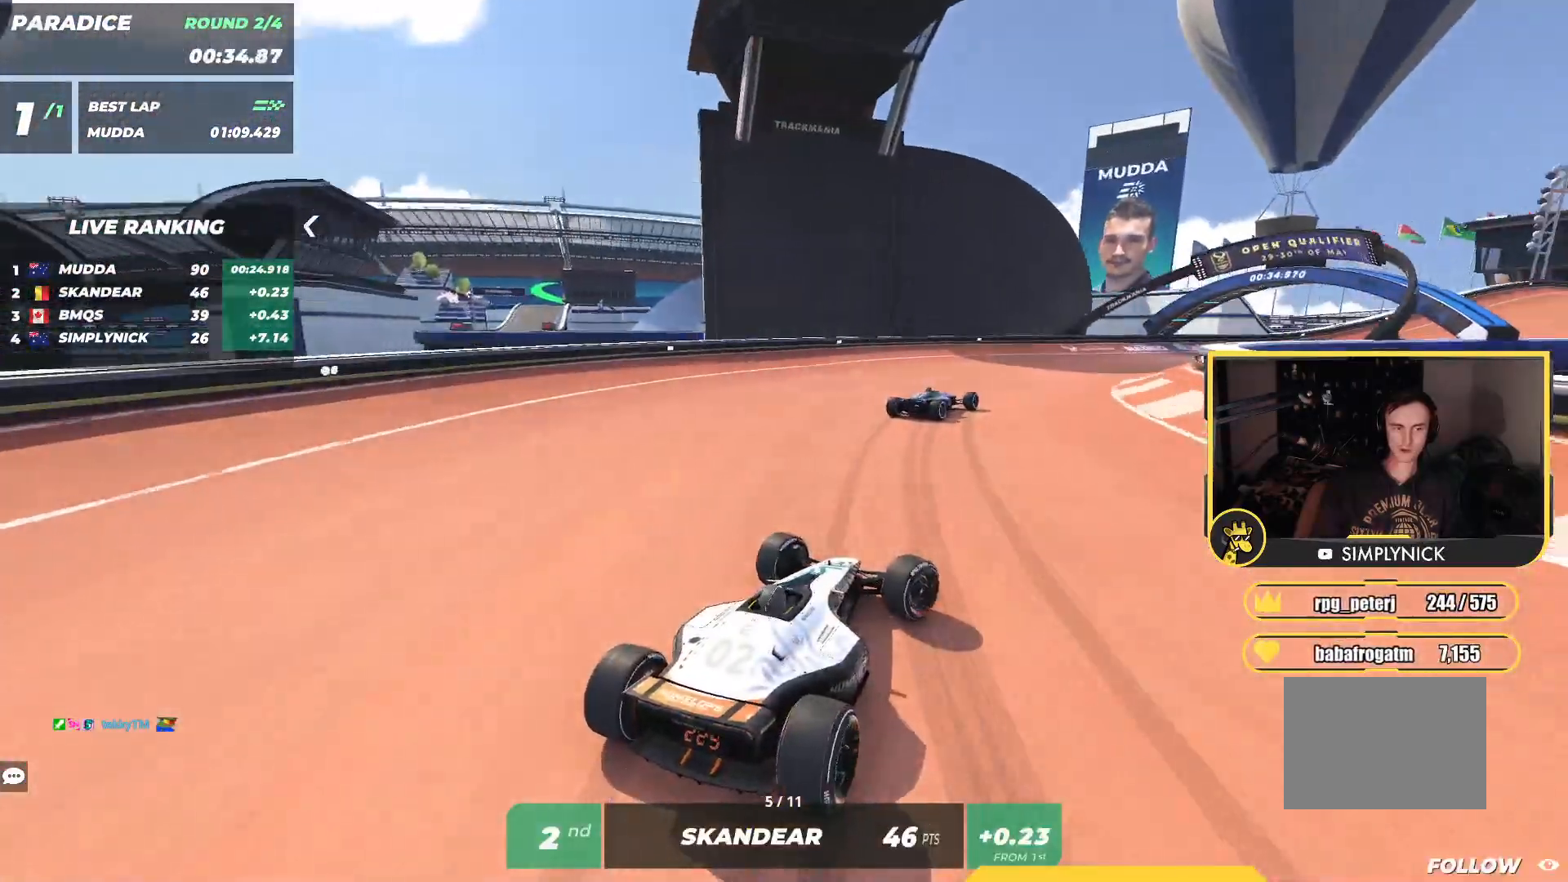
{"keys": ["up"], "events": []}
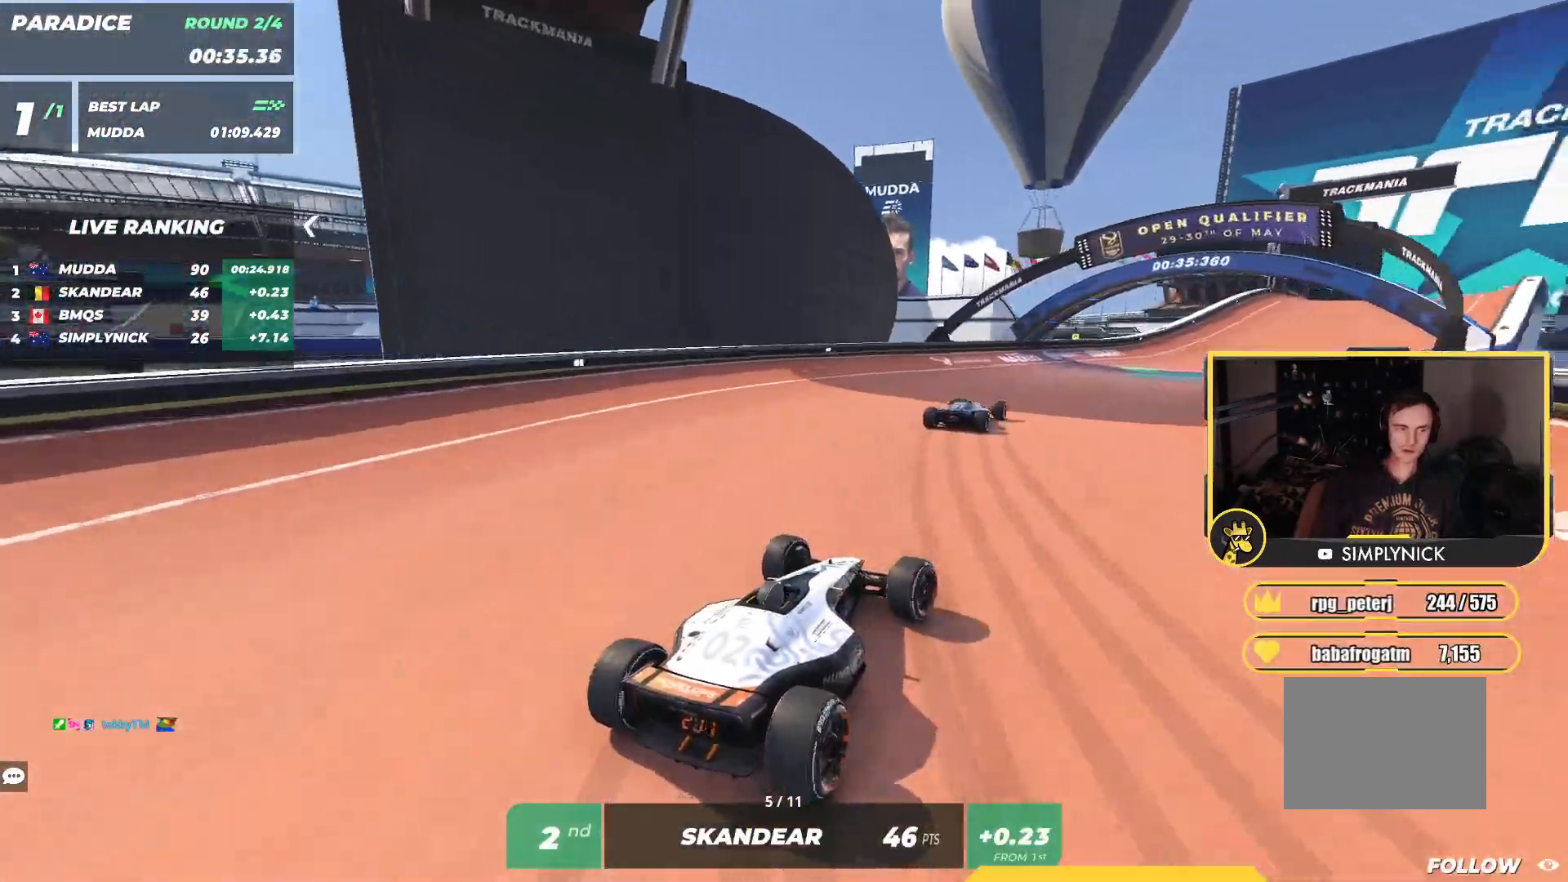
{"keys": ["up"], "events": []}
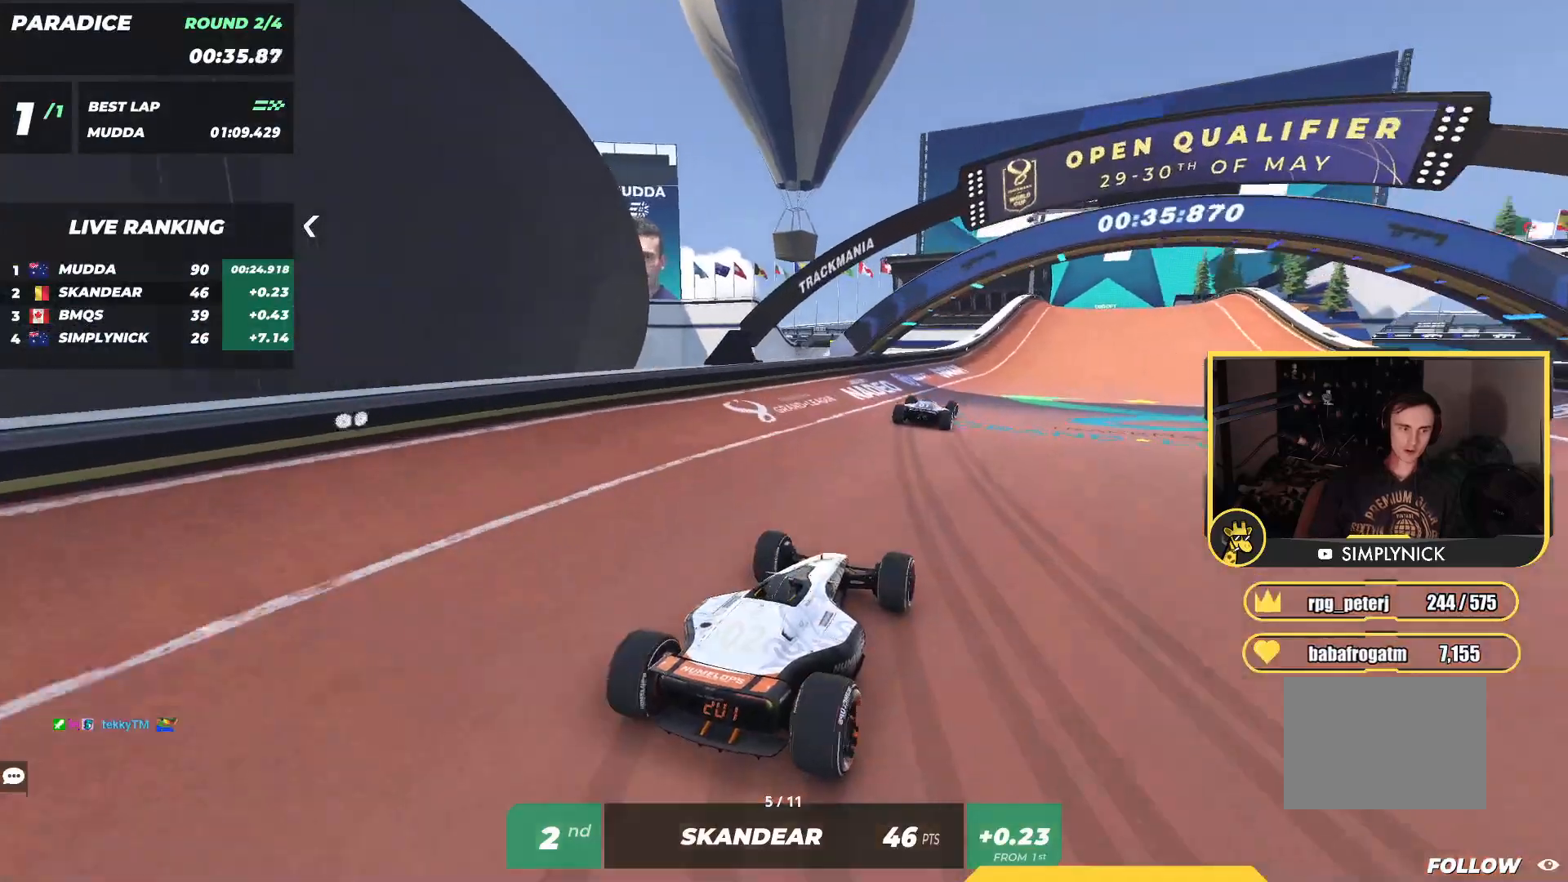
{"keys": [], "events": [[83, "up", "up"]]}
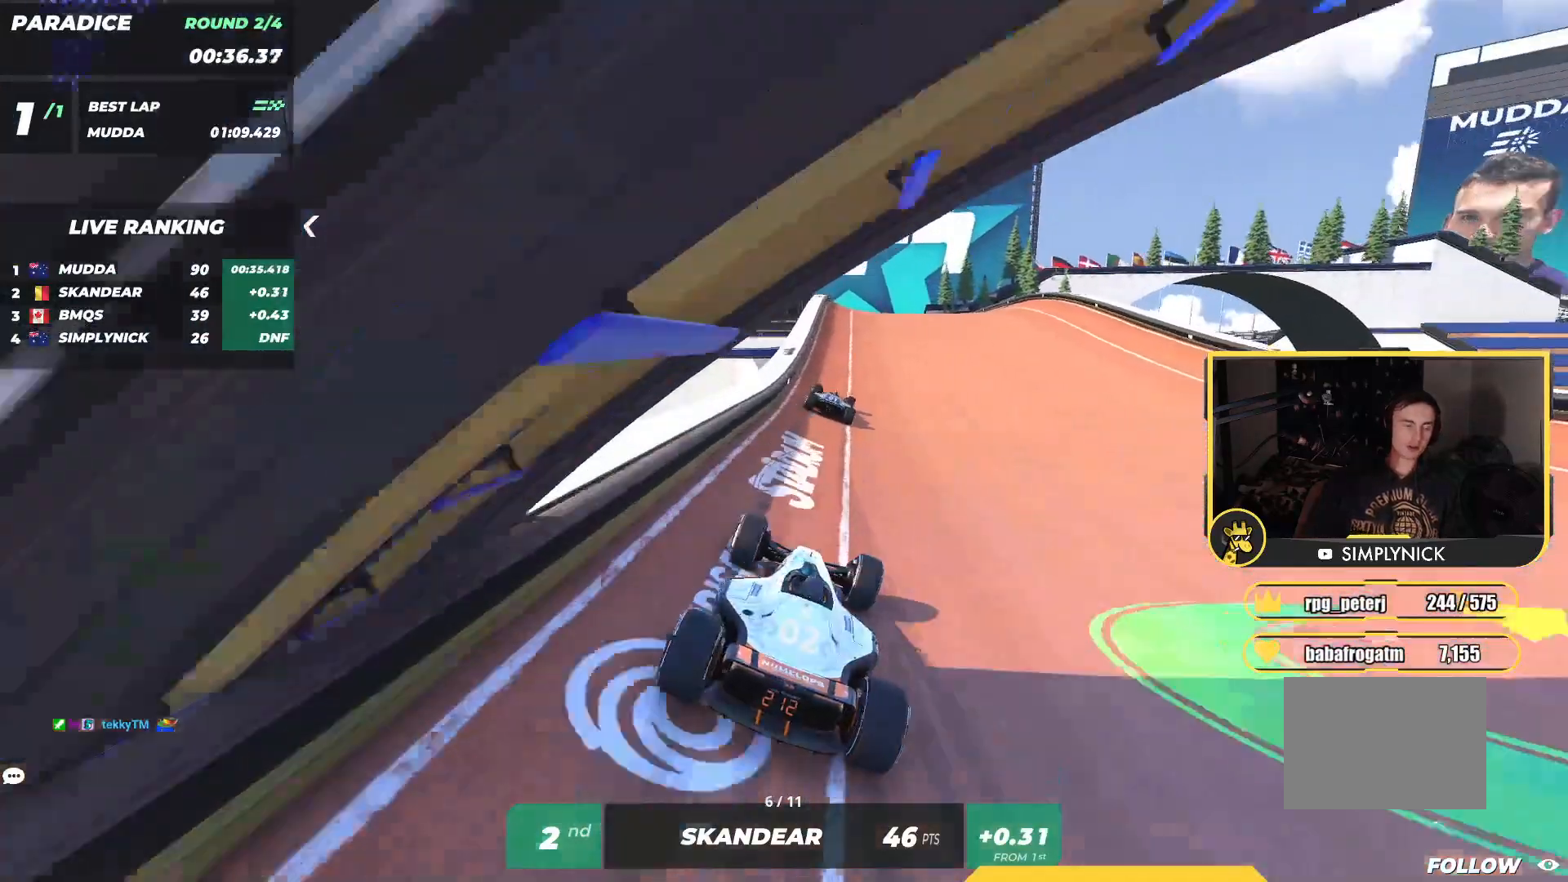
{"keys": [], "events": []}
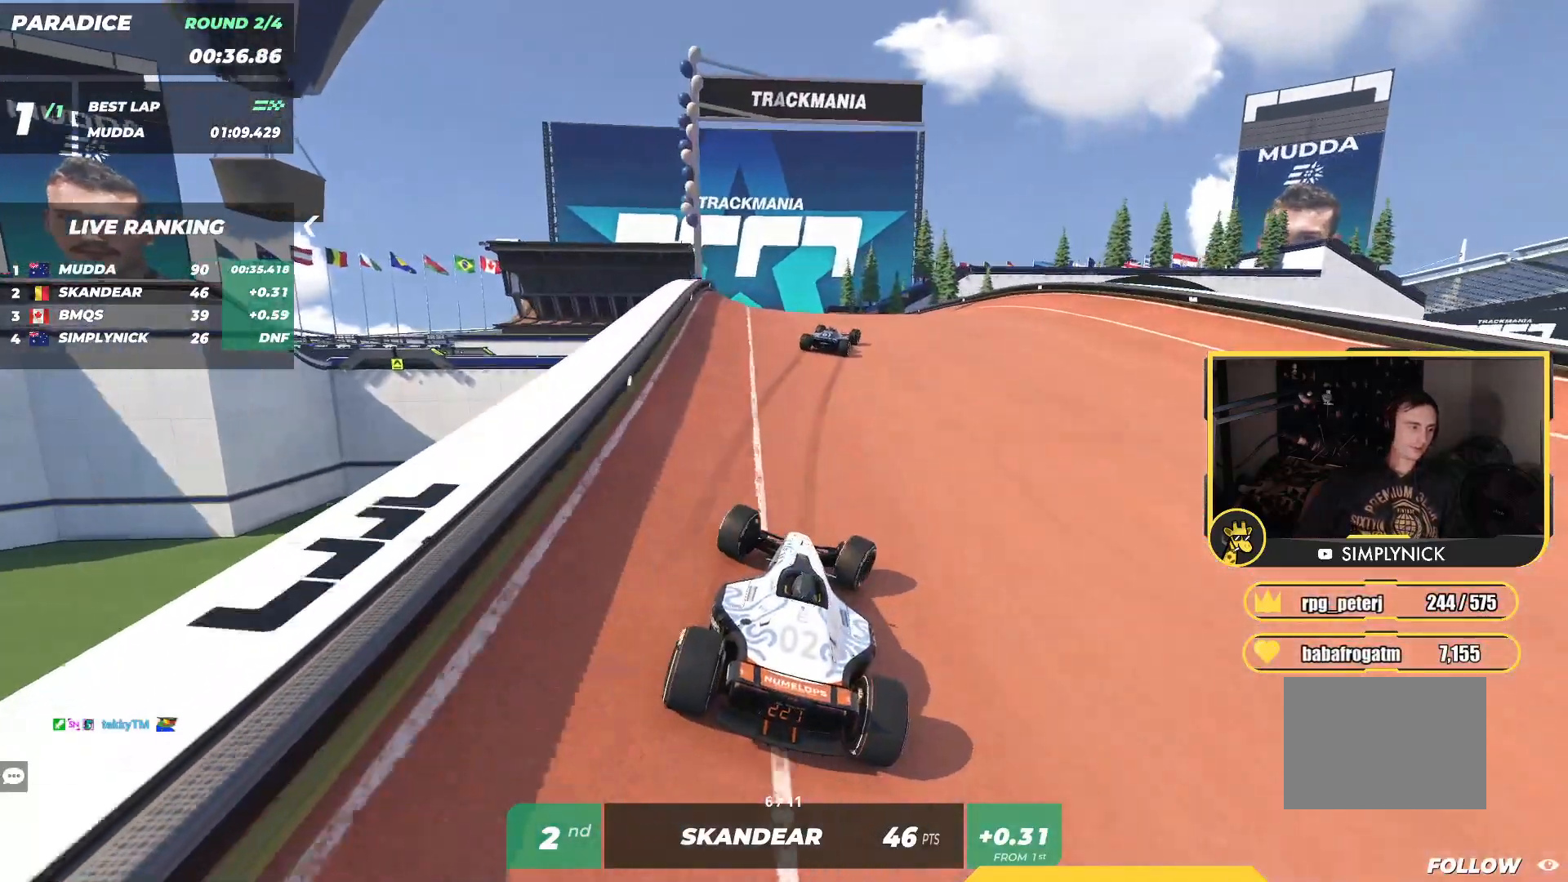
{"keys": [], "events": []}
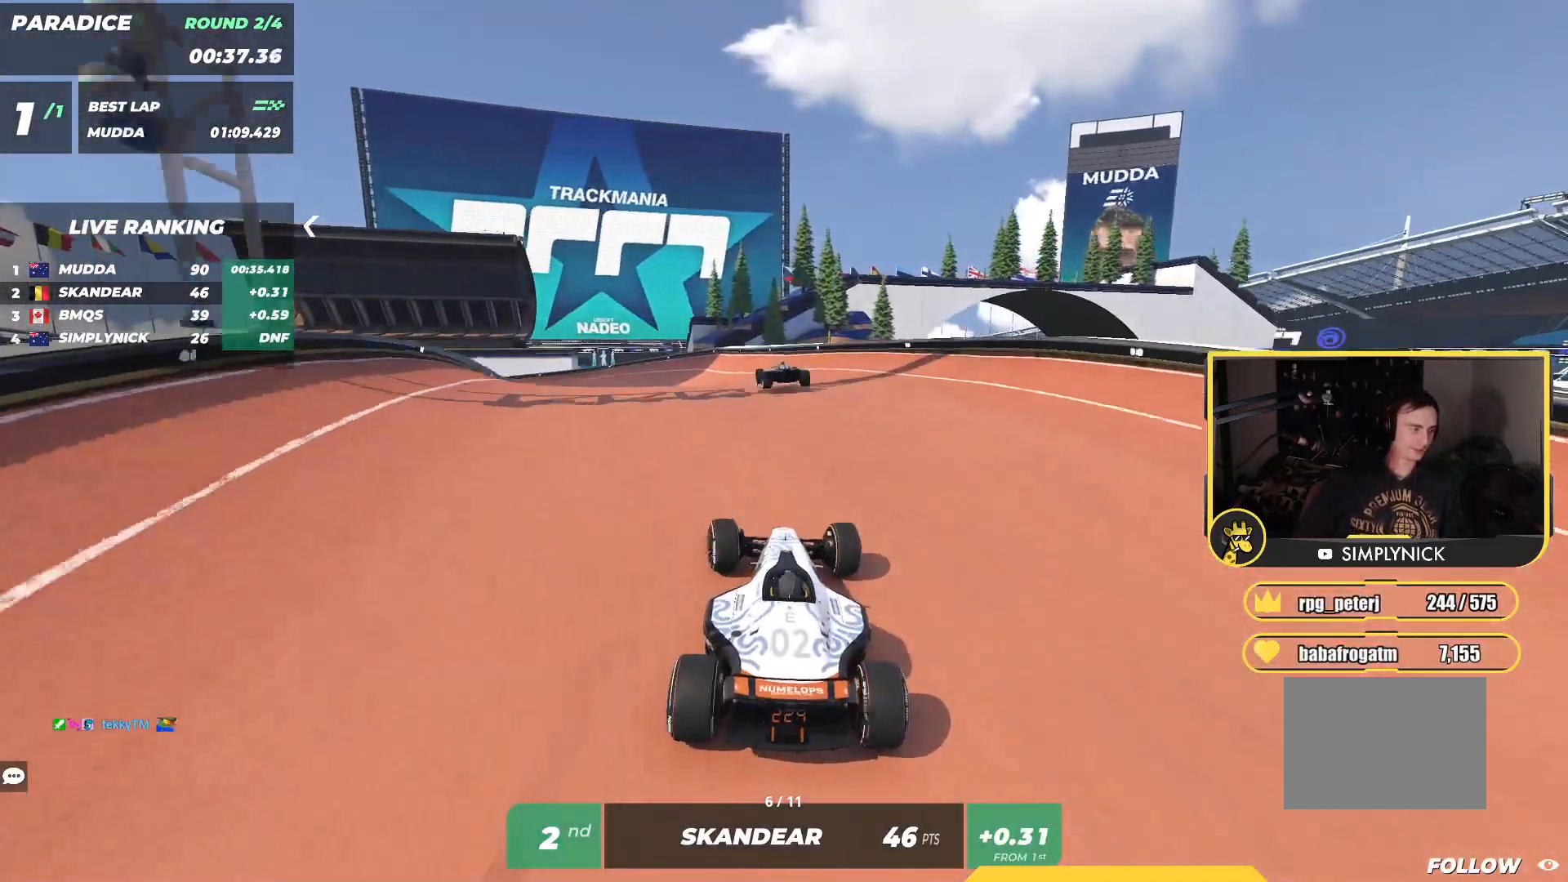
{"keys": [], "events": []}